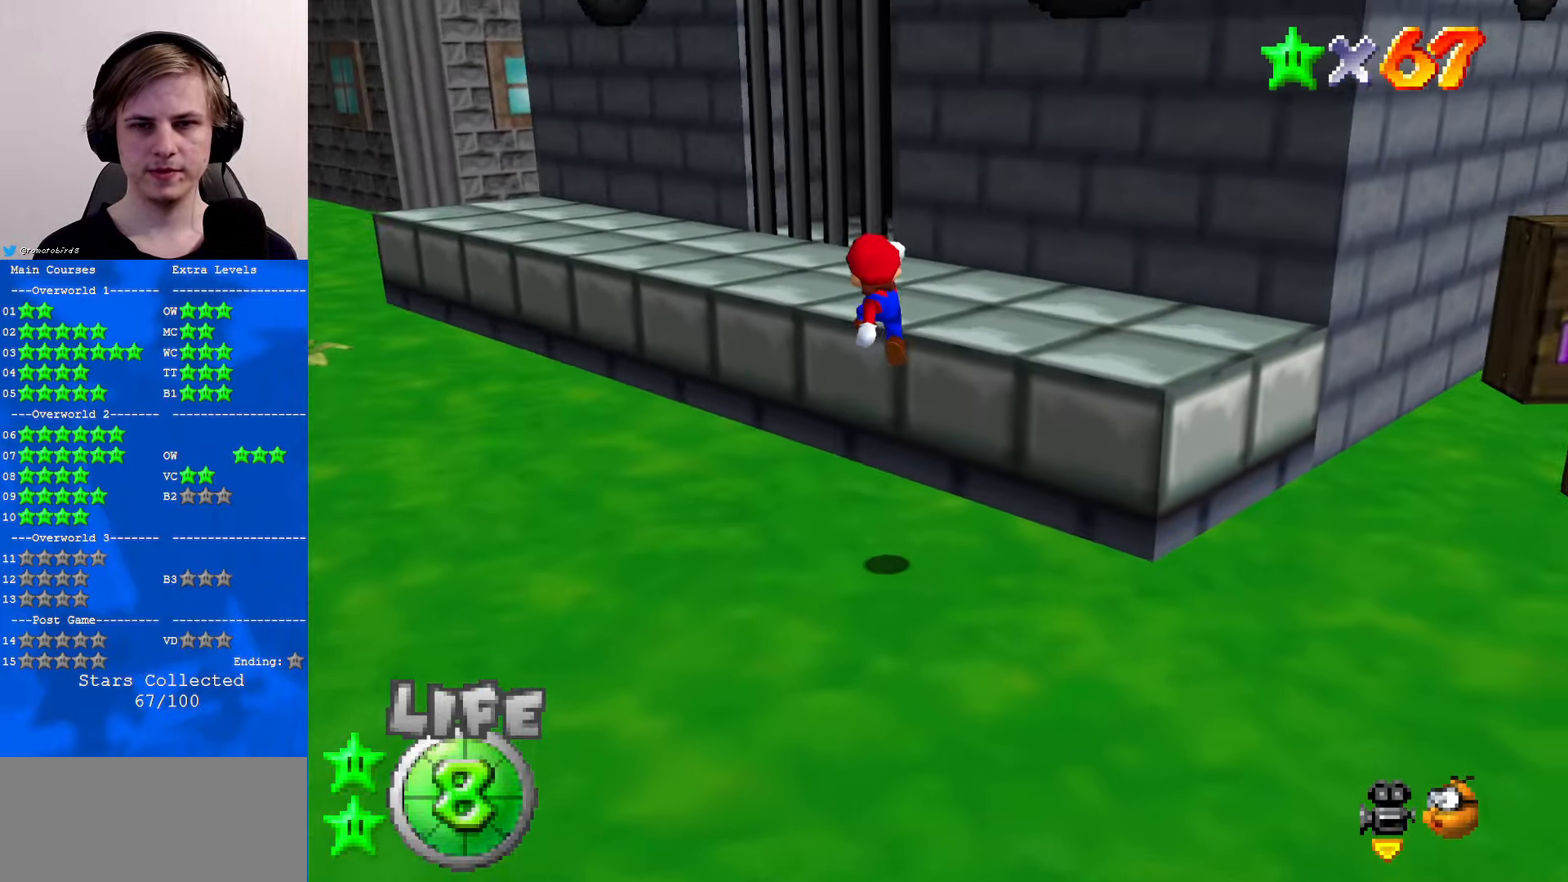
Gameplay with a controller (Nintendo layout); each line is a JSON object with the inputs held at the frame after it. "events" lists button and stick changes between this image and that frame as [ms after this image, input, new state], when the widget could be followed in between. Not read: L1 L3 R3.
{"buttons": [], "left_stick": "up", "events": [[34, "left_stick", "down"], [167, "B", "down"], [200, "left_stick", "up-left"], [267, "A", "up"], [267, "B", "up"], [334, "C_DOWN", "down"], [334, "left_stick", "up"], [367, "C_LEFT", "down"], [400, "C_LEFT", "up"], [467, "C_DOWN", "up"]]}
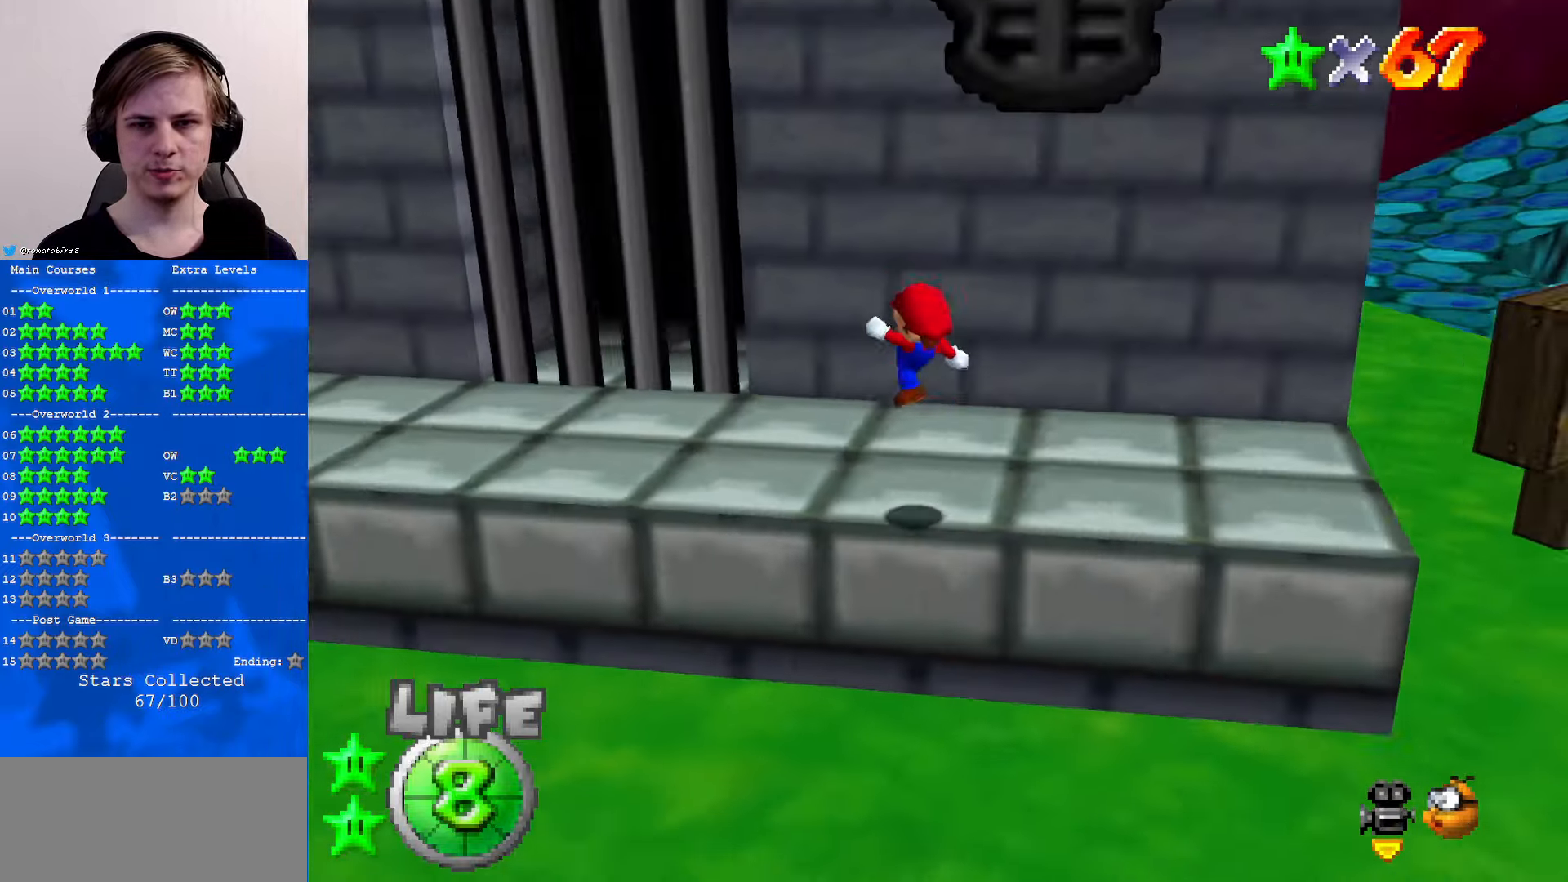
{"buttons": [], "left_stick": "down-left", "events": [[67, "left_stick", "up-left"], [300, "left_stick", "left"], [434, "left_stick", "down-left"]]}
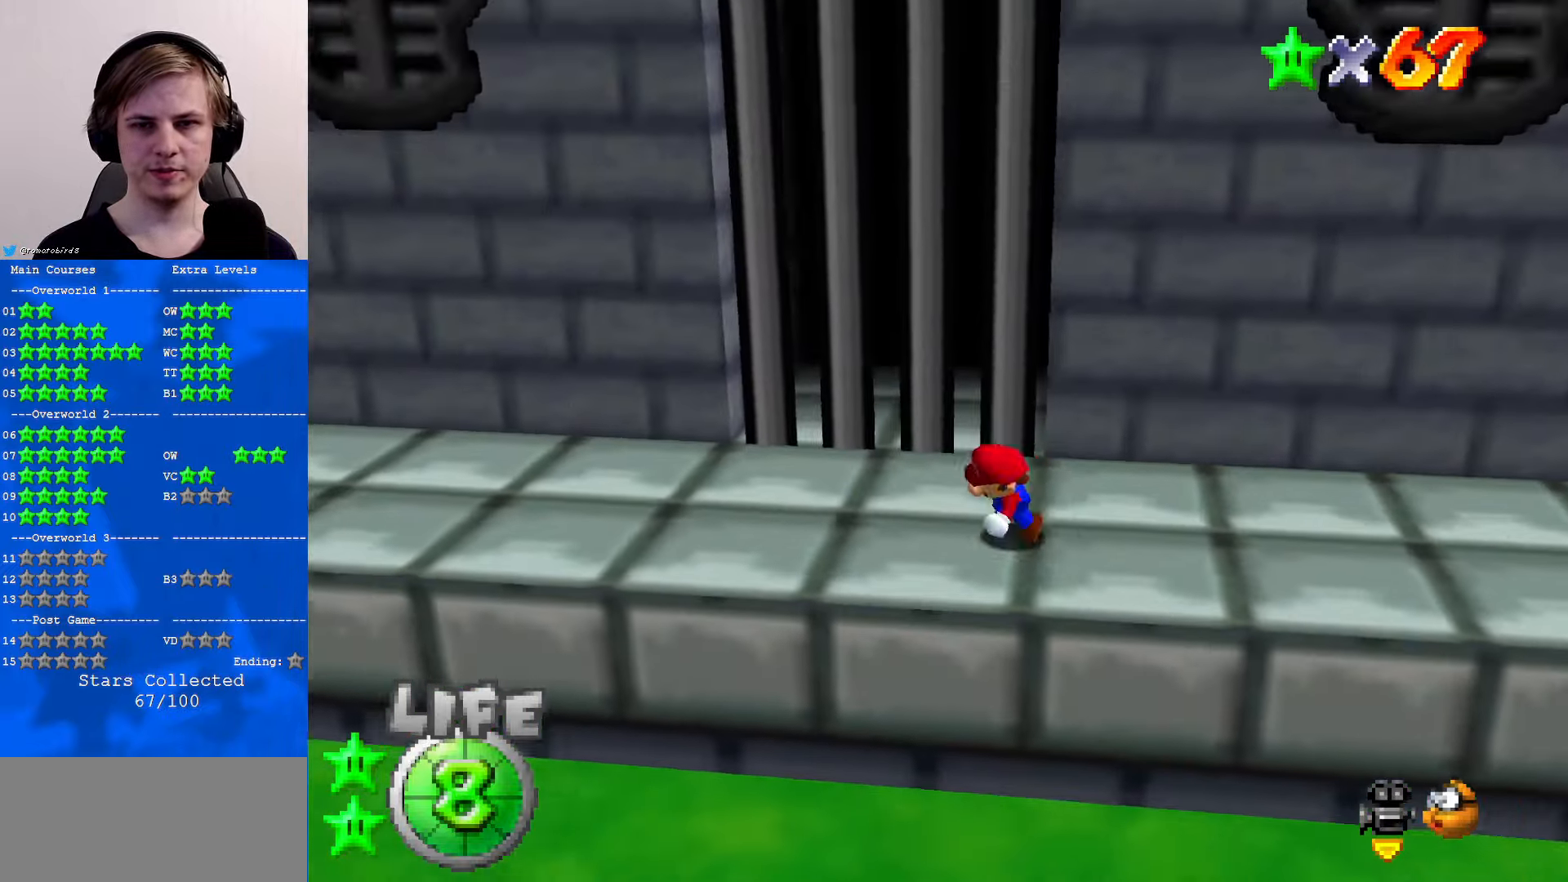
{"buttons": [], "left_stick": "down", "events": [[67, "left_stick", "down"], [200, "B", "down"], [266, "B", "up"], [333, "C_DOWN", "down"], [366, "C_LEFT", "down"], [433, "C_DOWN", "up"], [500, "C_LEFT", "up"]]}
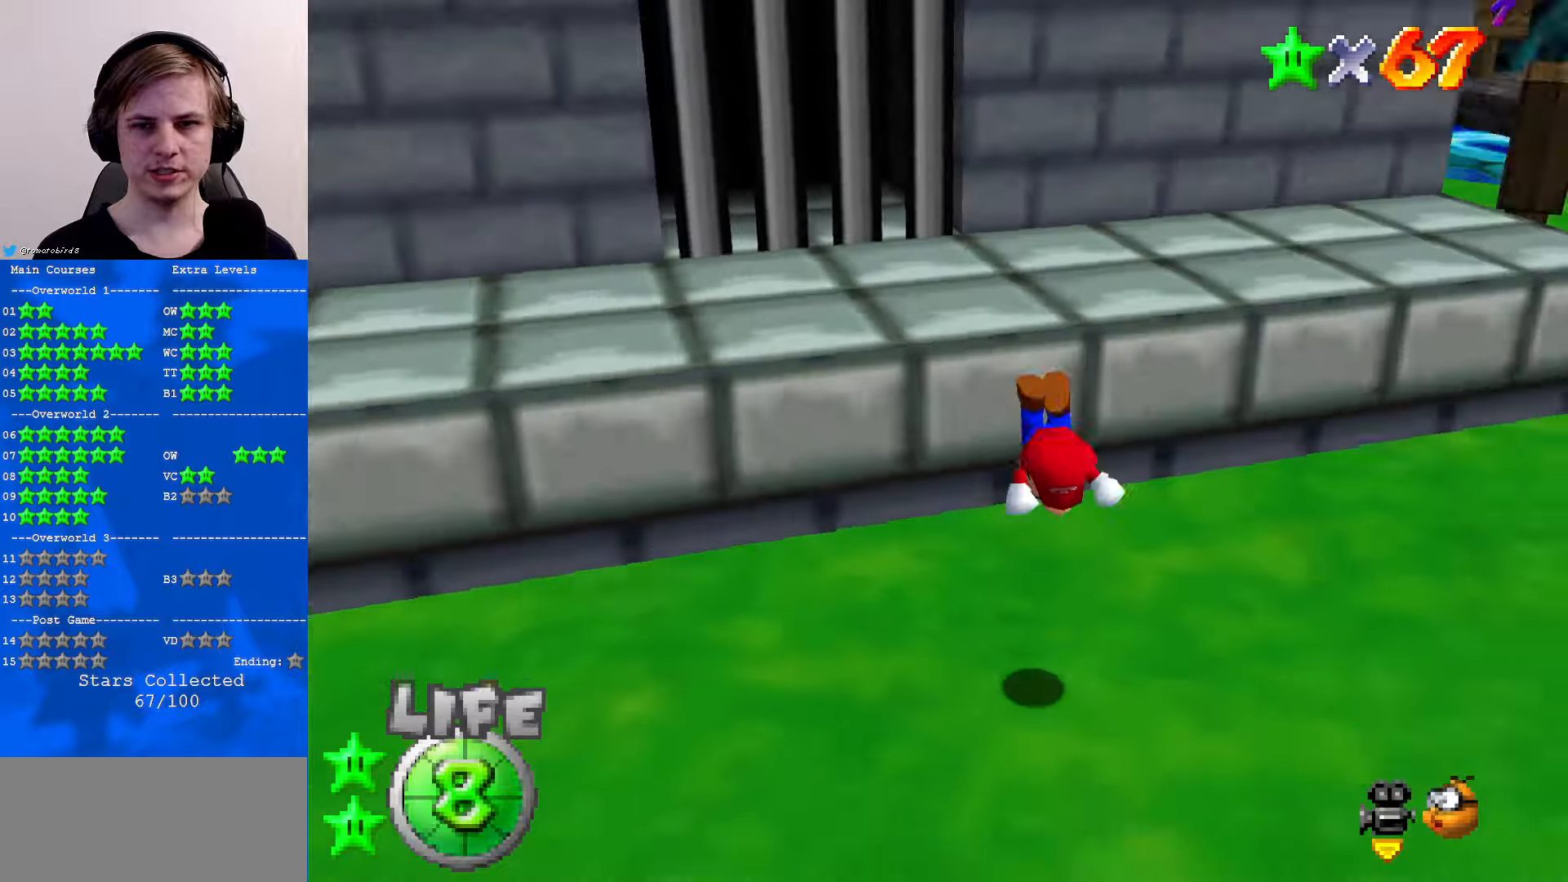
{"buttons": ["C_DOWN", "C_LEFT"], "left_stick": "down-right", "events": [[100, "C_LEFT", "down"], [200, "C_LEFT", "up"], [300, "B", "down"], [366, "A", "down"], [400, "B", "up"], [433, "A", "up"], [433, "left_stick", "down-right"], [466, "C_DOWN", "down"], [466, "C_LEFT", "down"]]}
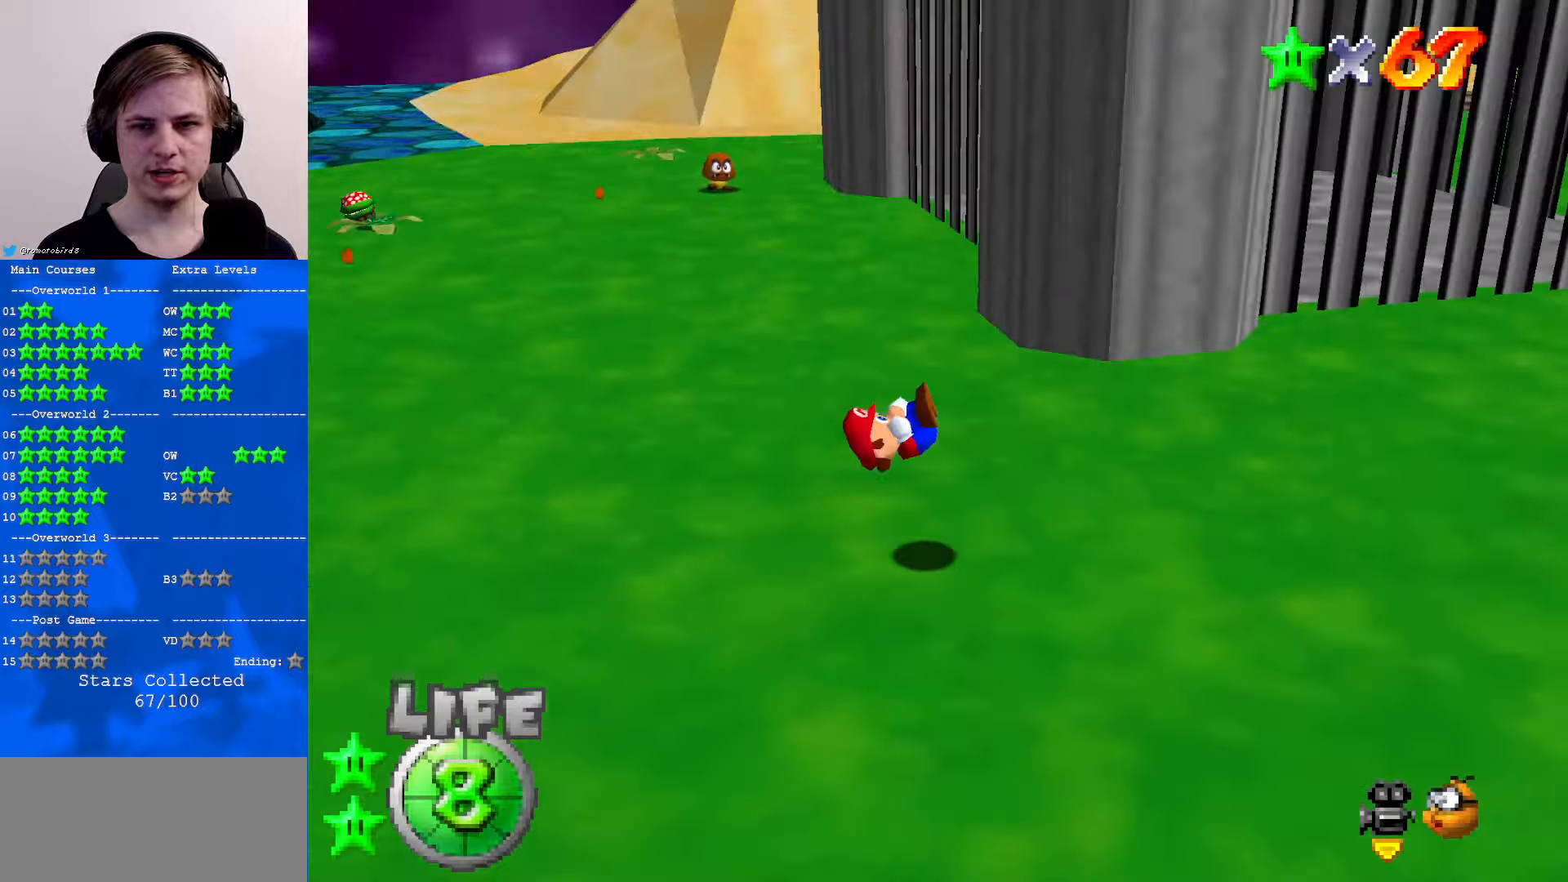
{"buttons": [], "left_stick": "up-right", "events": [[100, "C_DOWN", "up"], [133, "C_LEFT", "up"], [200, "left_stick", "right"], [300, "left_stick", "up-right"]]}
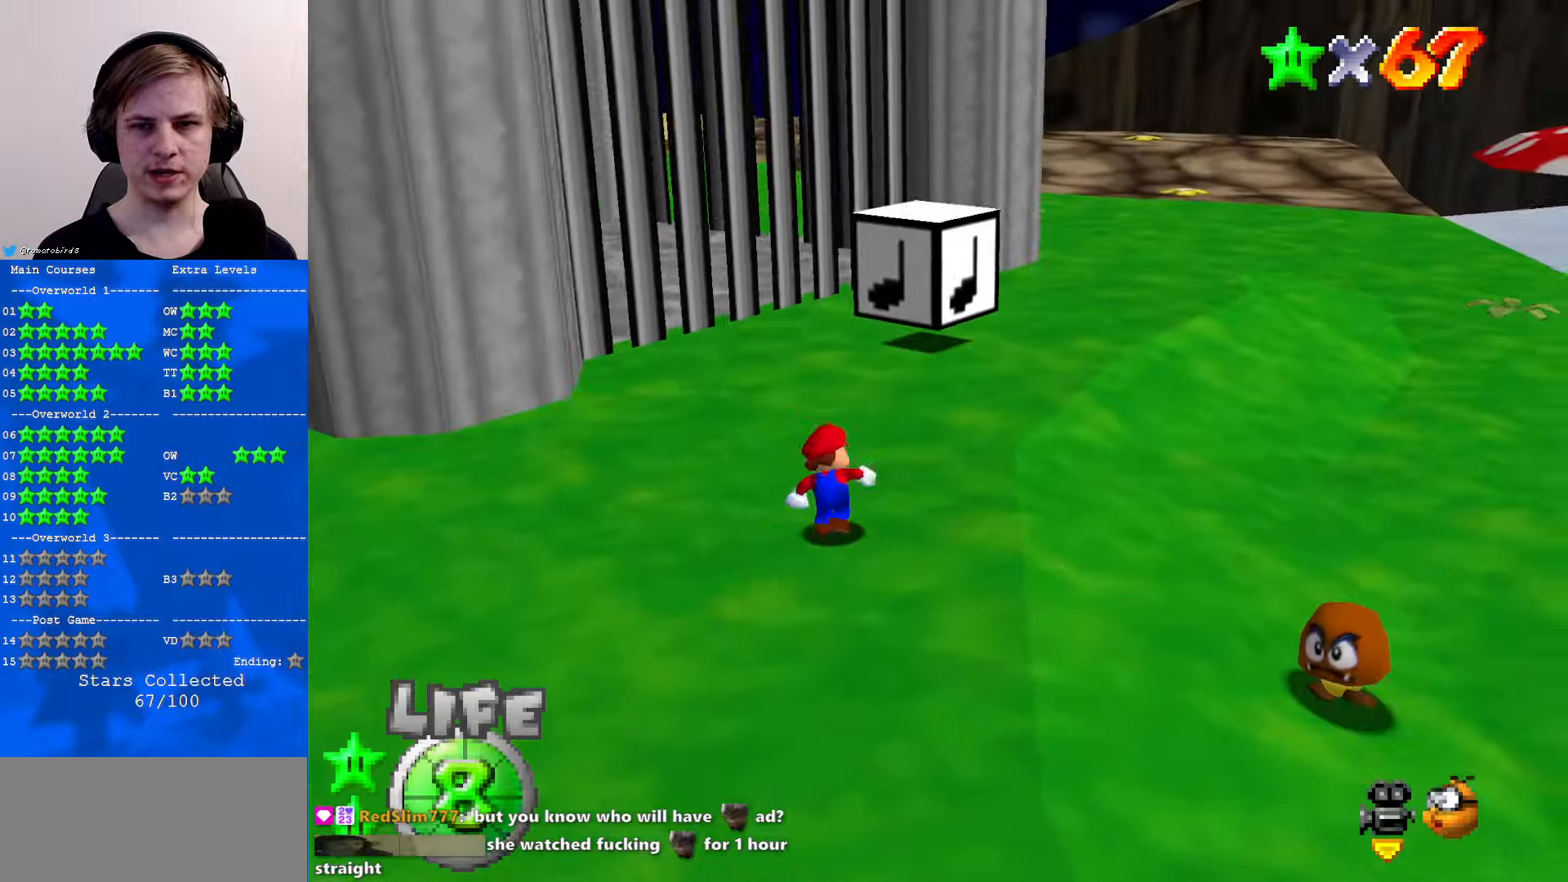
{"buttons": ["C_LEFT"], "left_stick": "up", "events": [[400, "left_stick", "up"], [500, "C_LEFT", "down"]]}
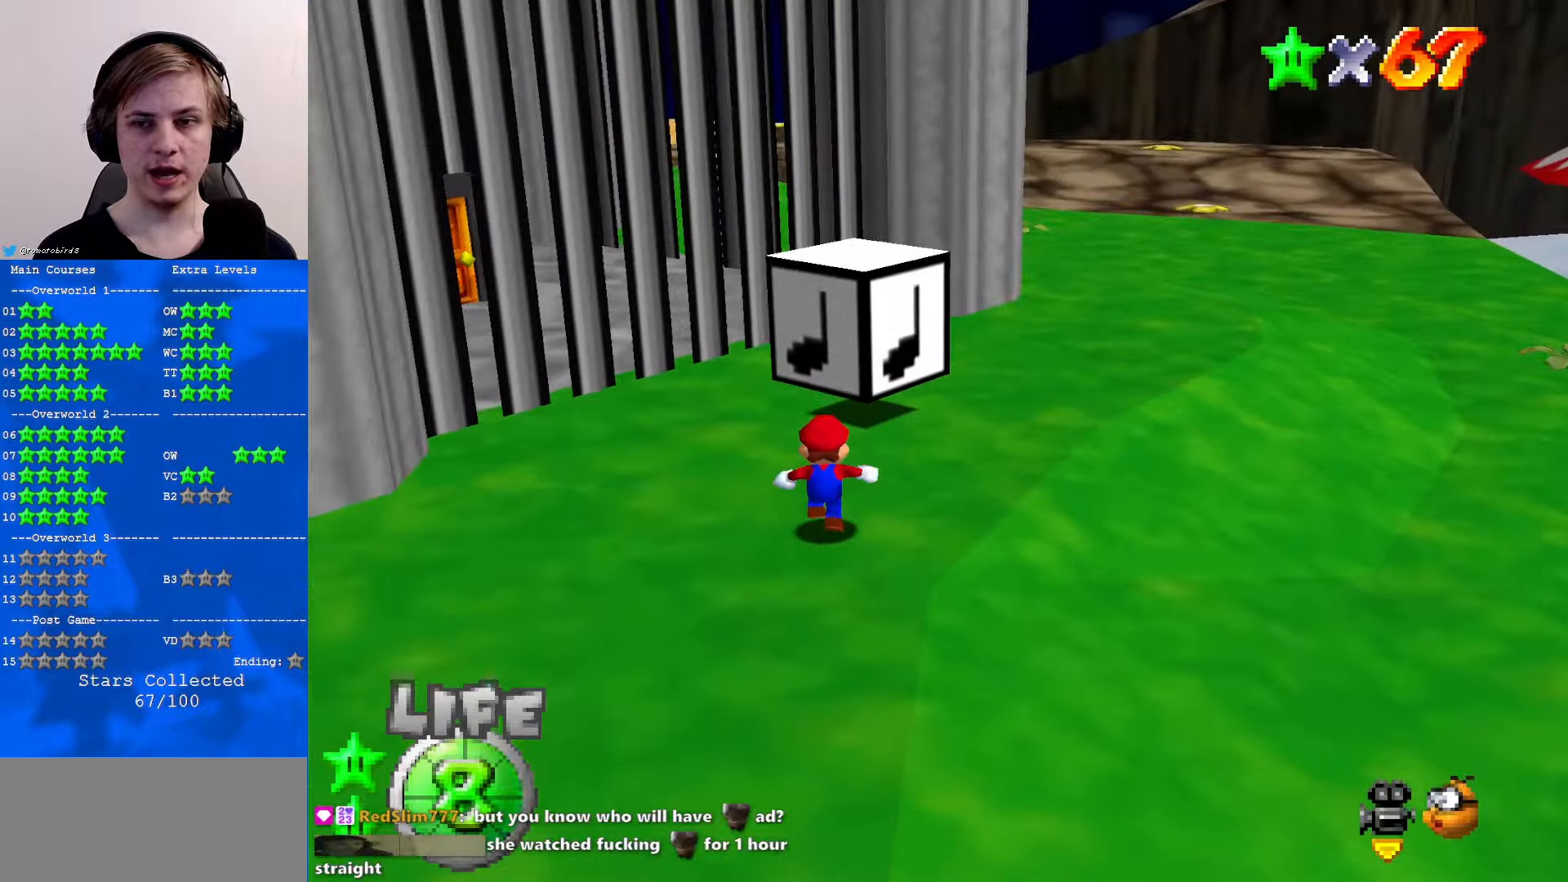
{"buttons": [], "left_stick": "right", "events": [[66, "C_DOWN", "down"], [166, "C_DOWN", "up"], [166, "C_LEFT", "up"], [500, "left_stick", "right"]]}
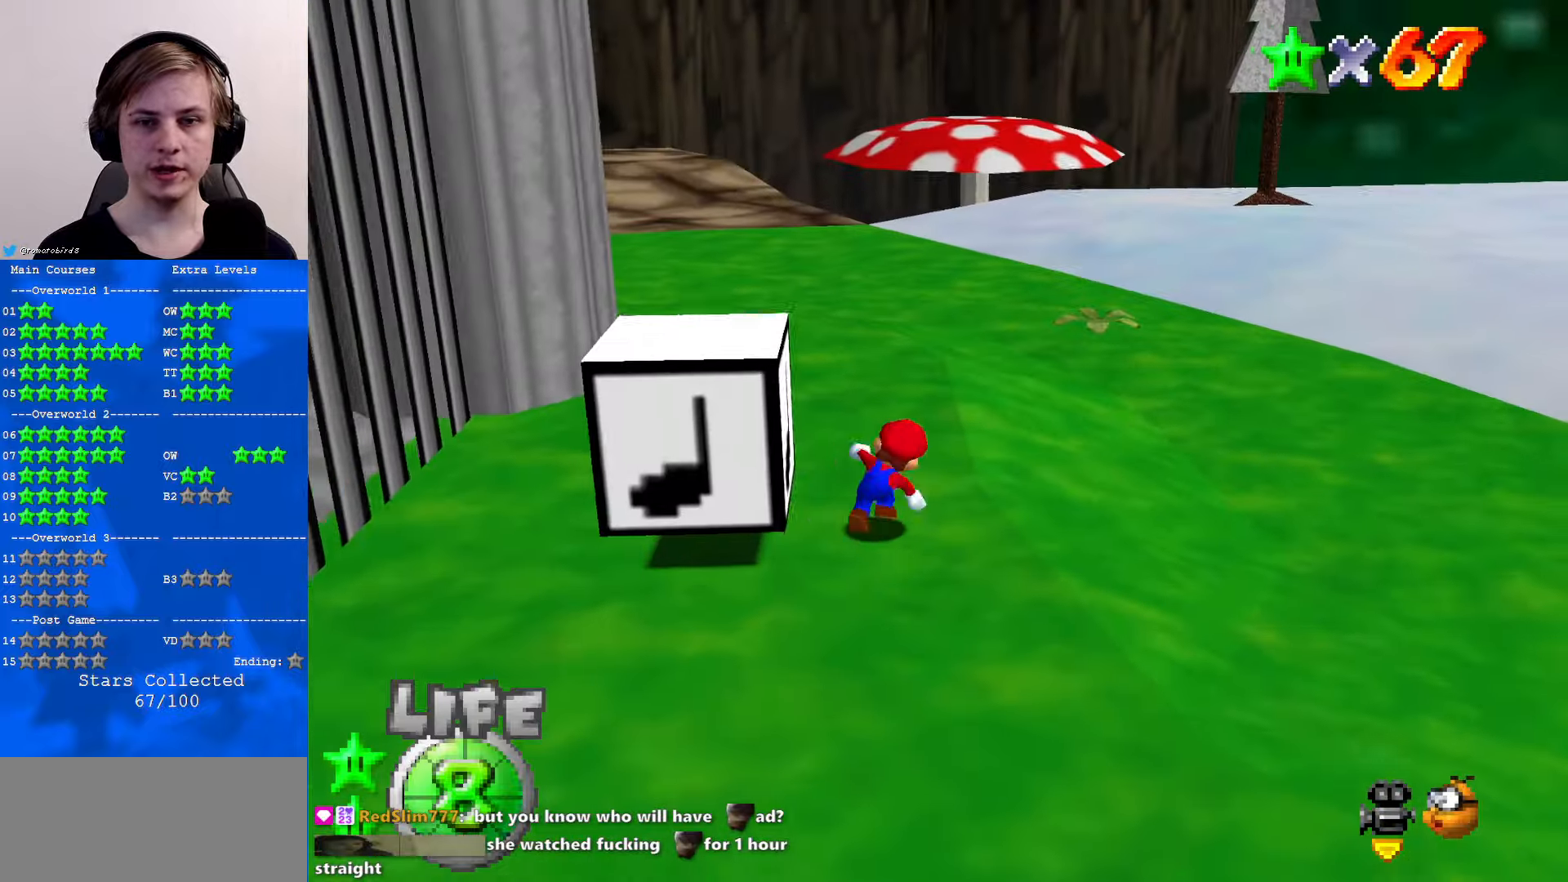
{"buttons": ["C_RIGHT"], "left_stick": "center", "events": [[166, "left_stick", "left"], [200, "A", "down"], [300, "A", "up"], [433, "left_stick", "center"], [500, "C_RIGHT", "down"]]}
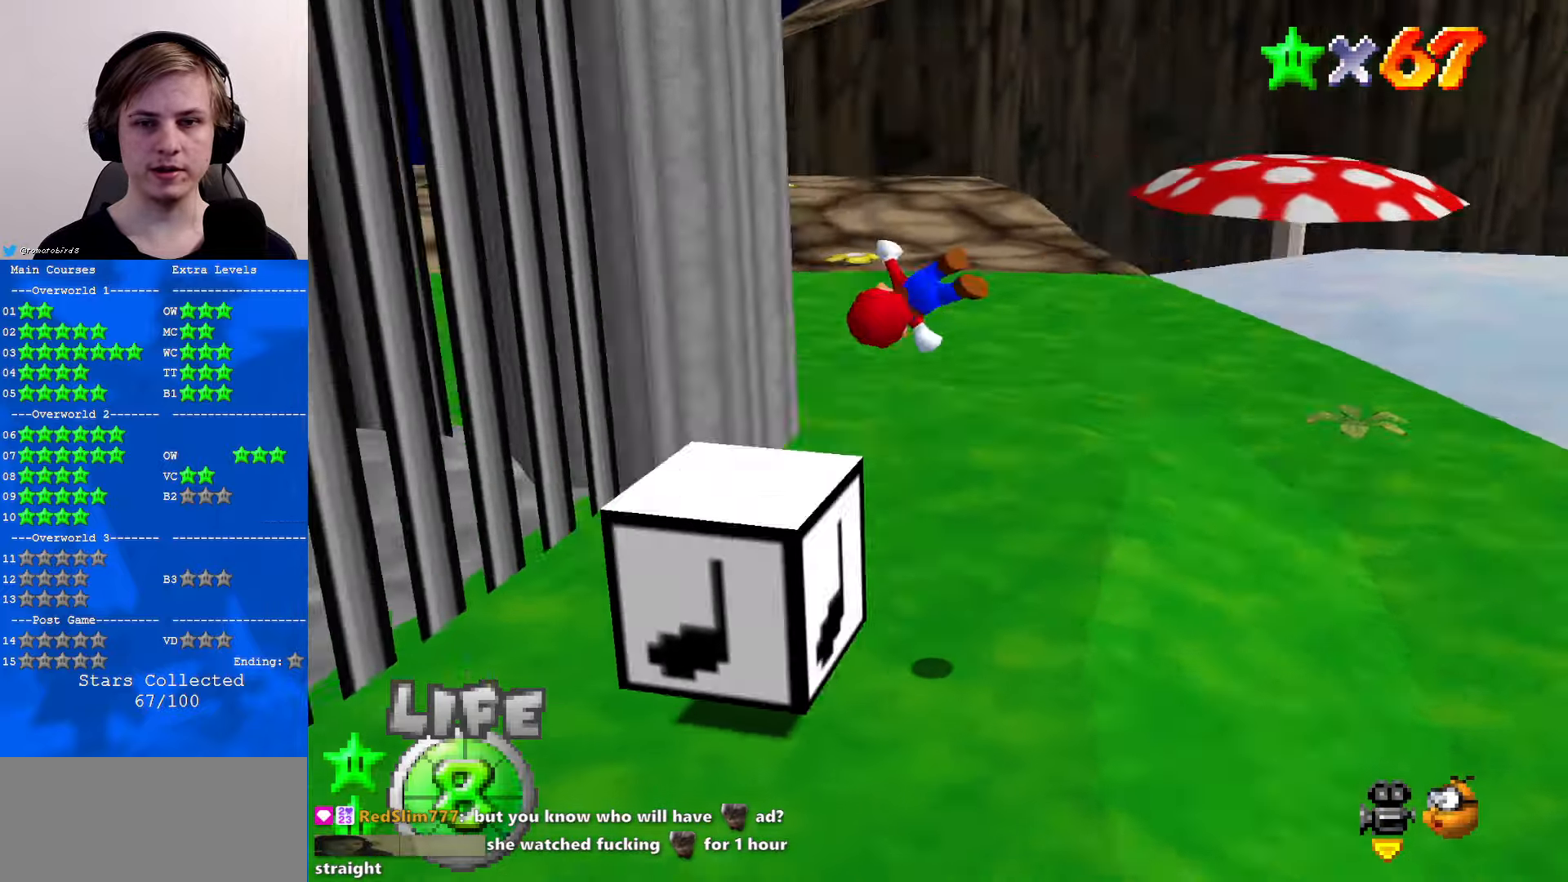
{"buttons": ["A"], "left_stick": "center", "events": [[100, "C_RIGHT", "up"], [166, "C_RIGHT", "down"], [200, "left_stick", "left"], [266, "C_RIGHT", "up"], [400, "A", "down"], [500, "left_stick", "center"]]}
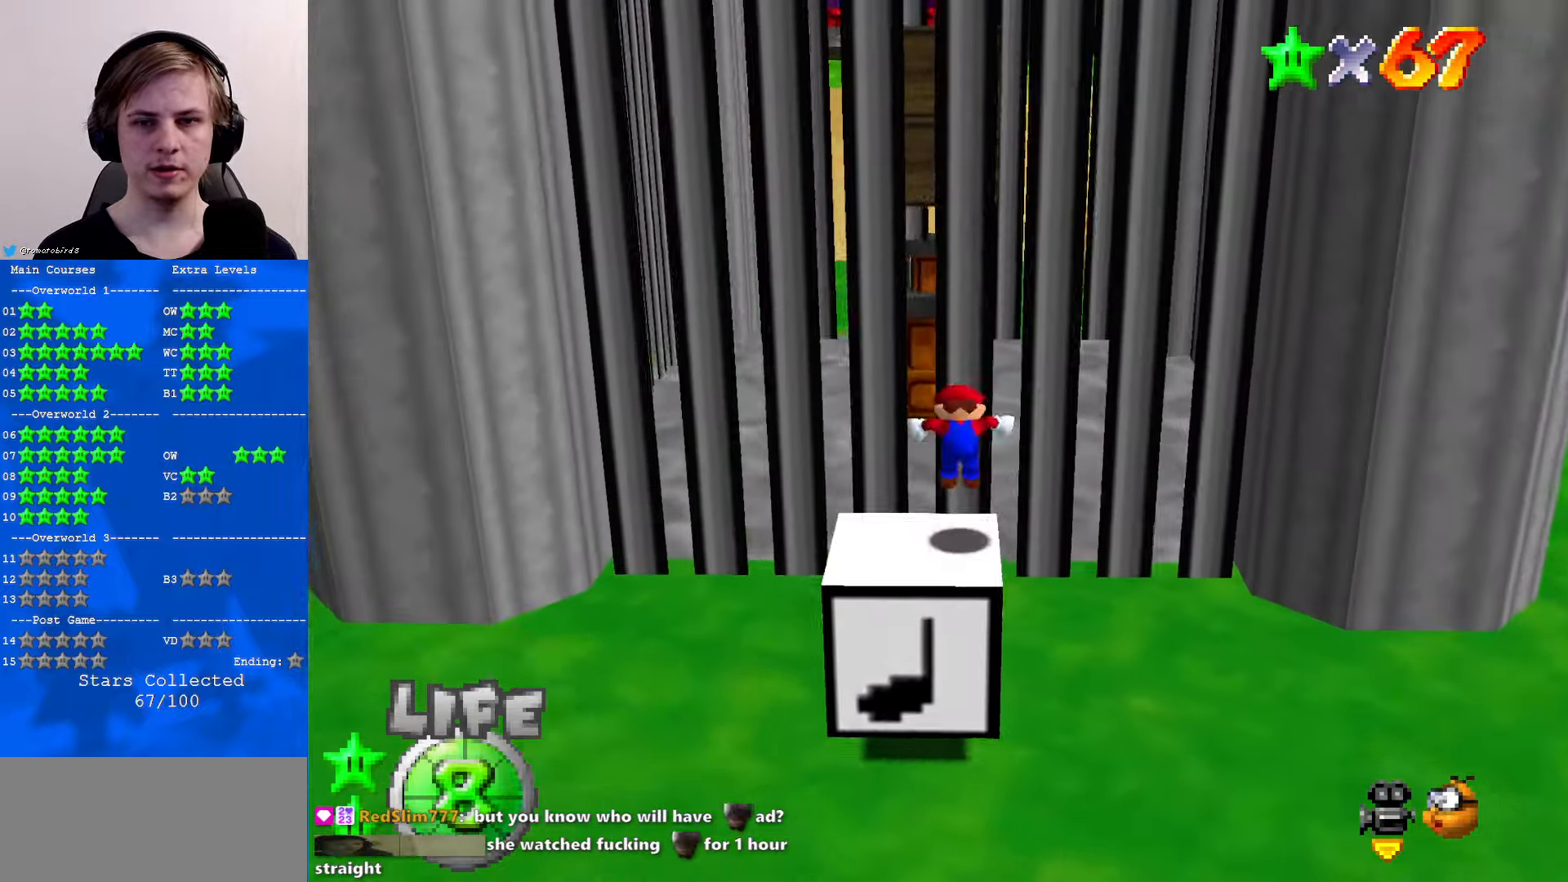
{"buttons": ["A"], "left_stick": "up", "events": [[500, "left_stick", "up"]]}
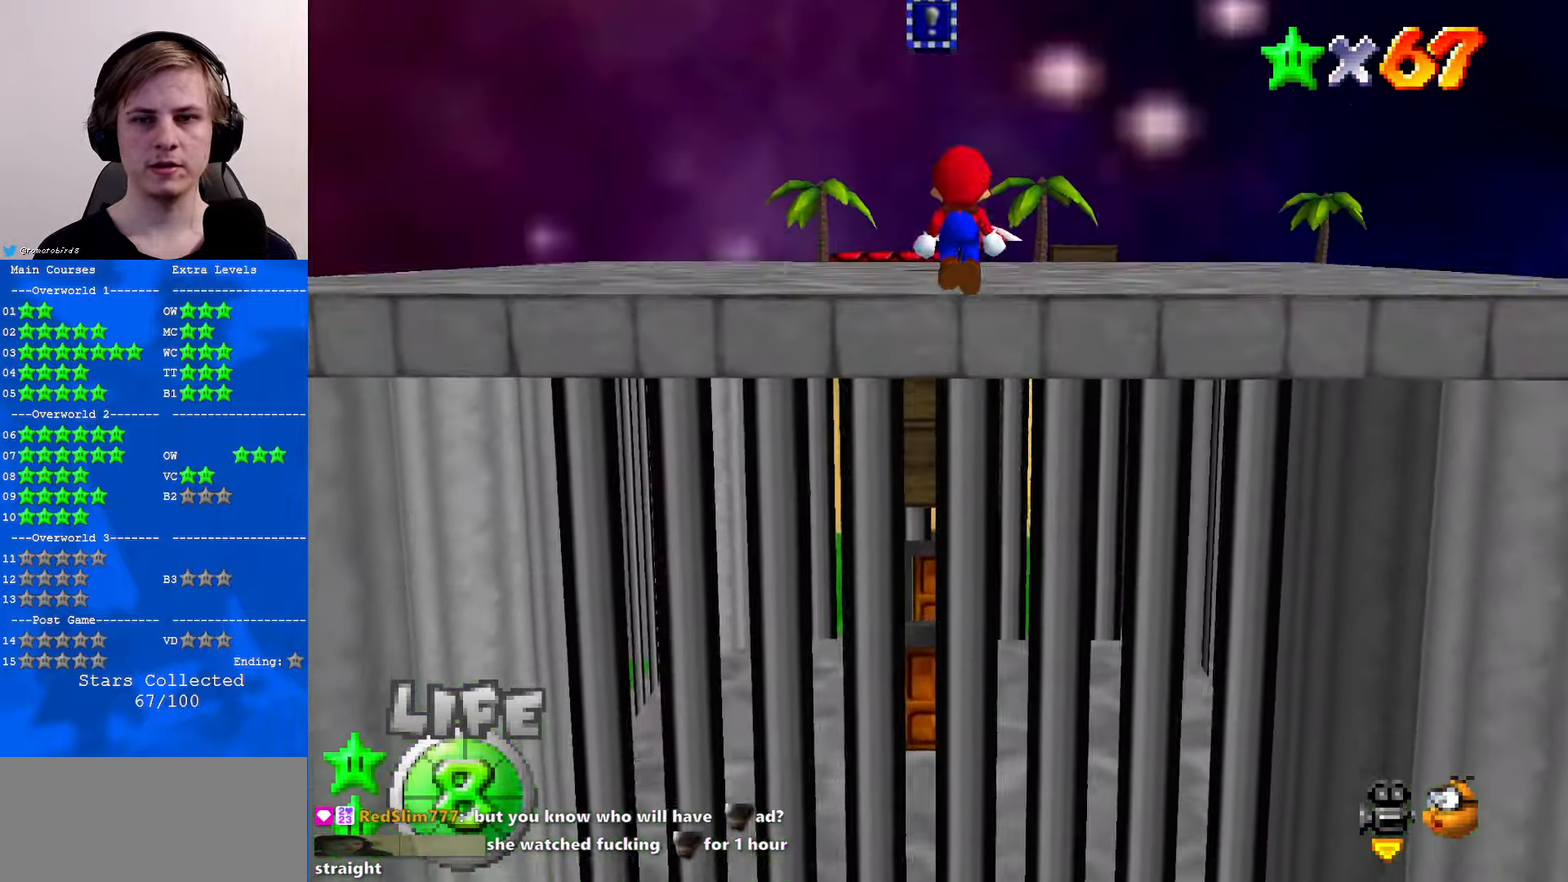
{"buttons": [], "left_stick": "up", "events": [[233, "B", "down"], [400, "A", "up"], [400, "B", "up"]]}
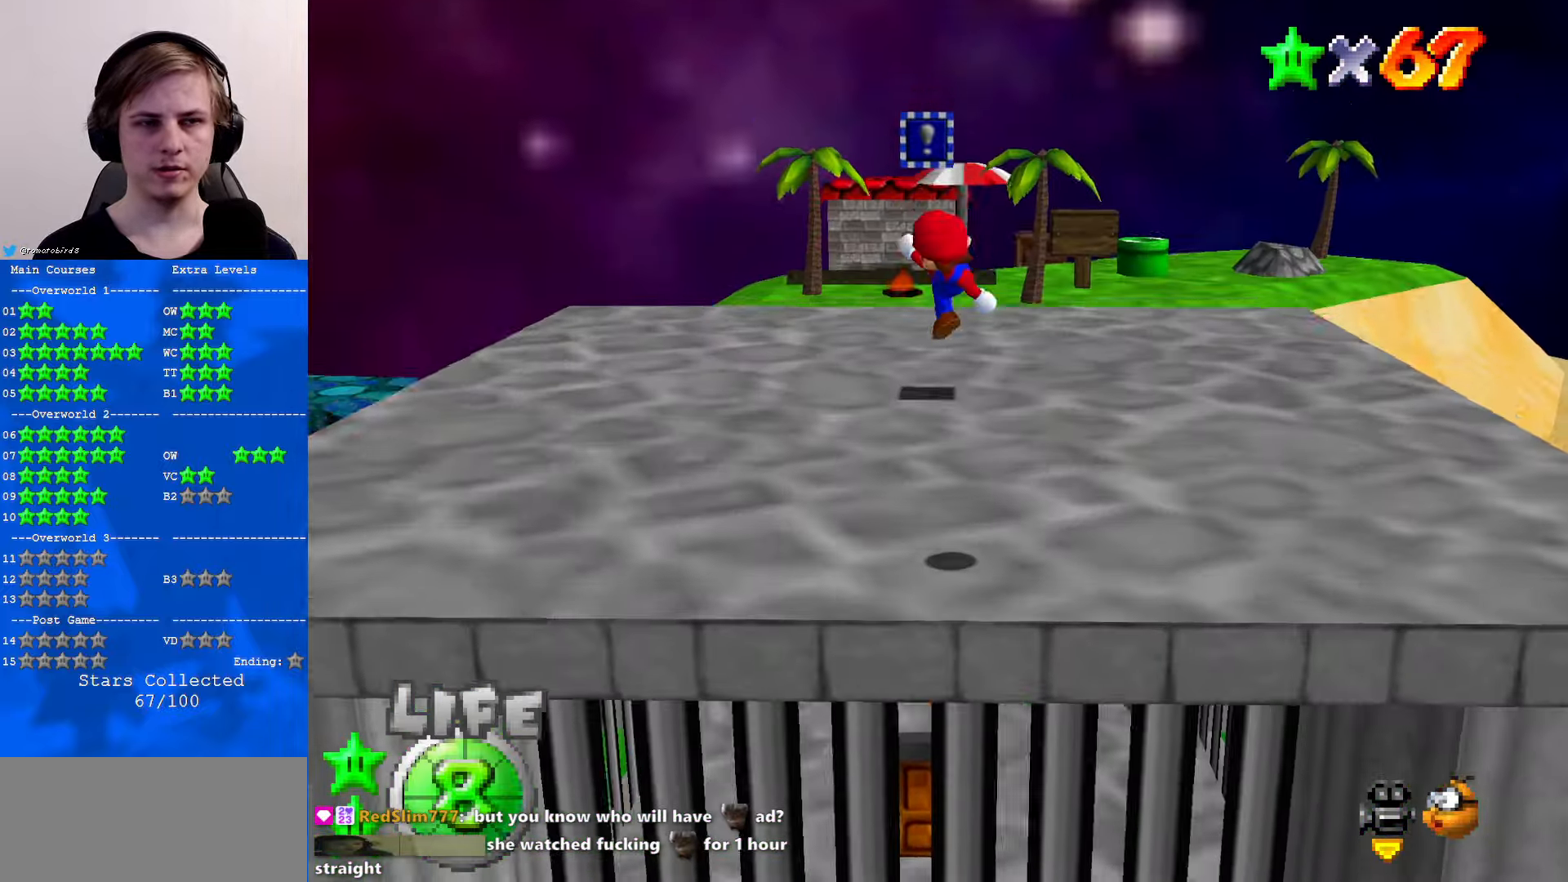
{"buttons": [], "left_stick": "right", "events": [[66, "C_RIGHT", "down"], [200, "C_RIGHT", "up"], [300, "C_RIGHT", "down"], [400, "C_RIGHT", "up"], [400, "left_stick", "right"]]}
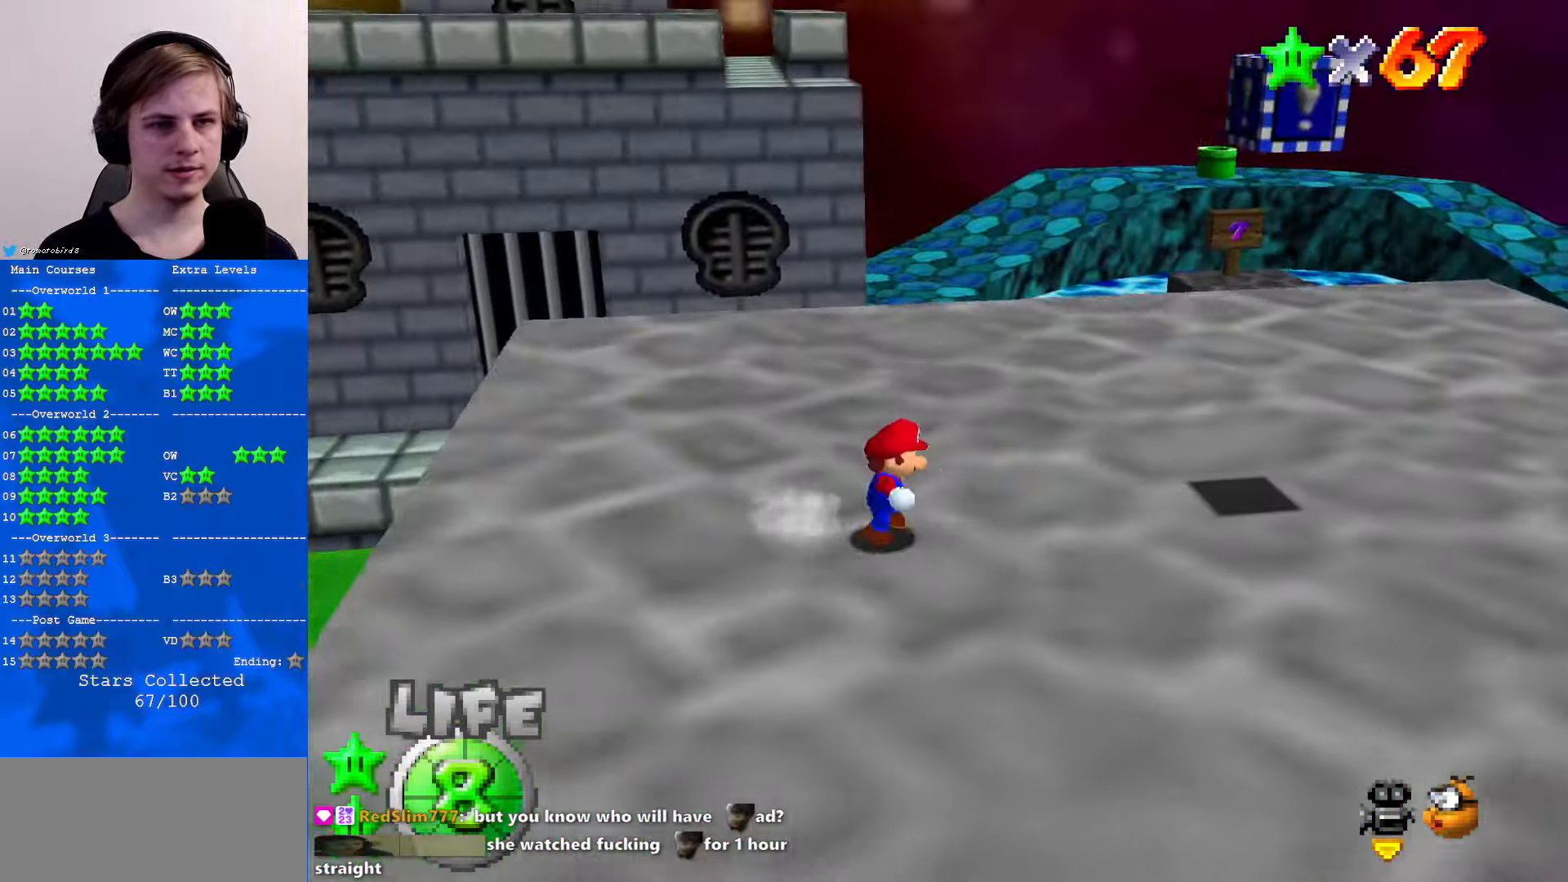
{"buttons": ["A"], "left_stick": "right", "events": [[267, "A", "down"]]}
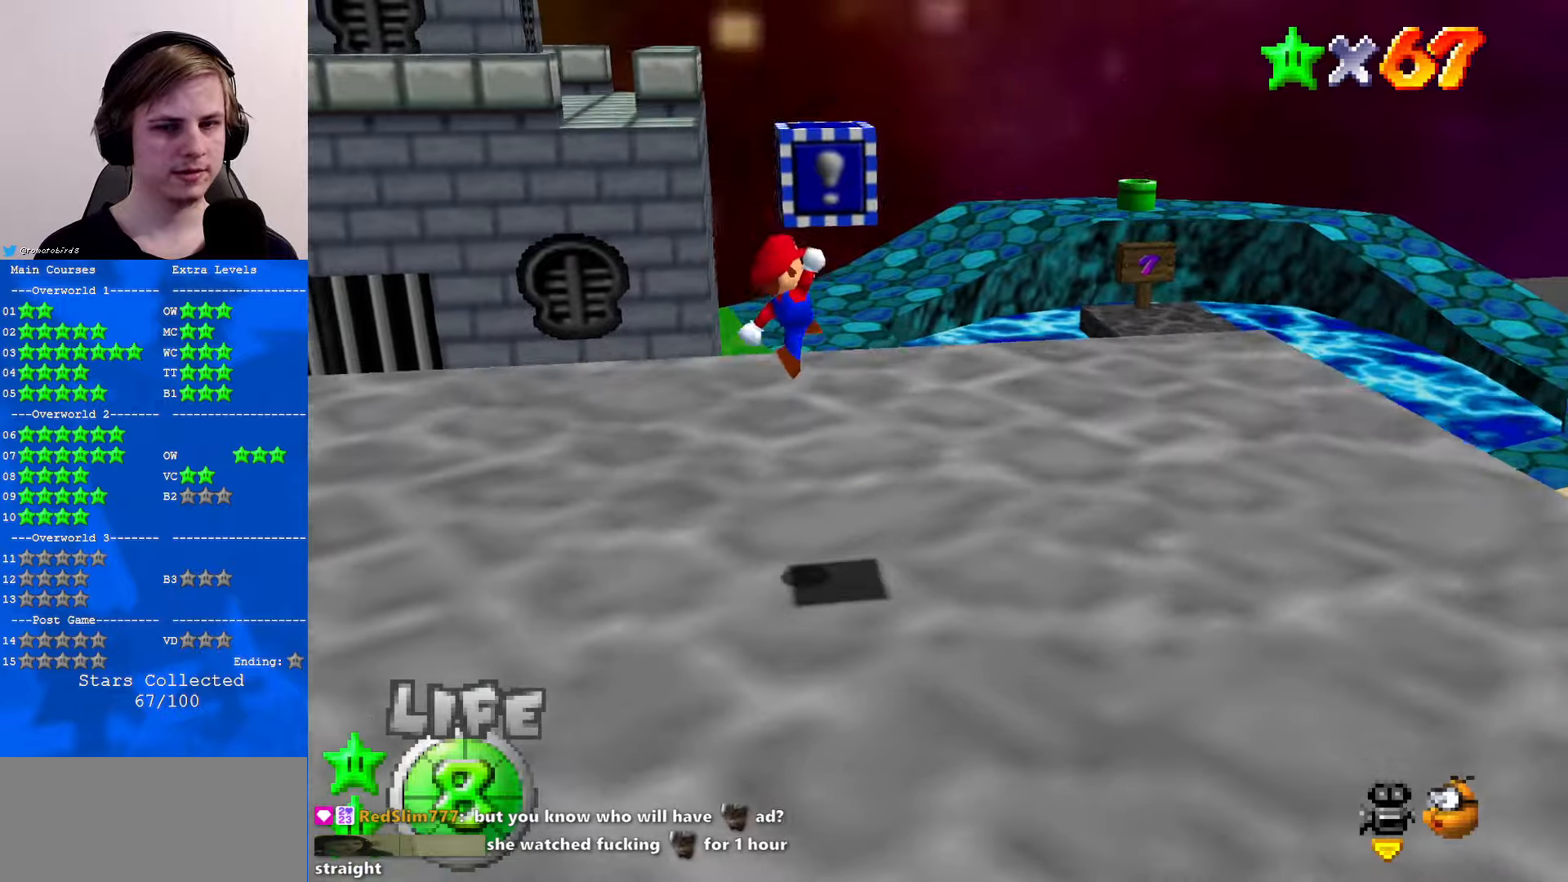
{"buttons": [], "left_stick": "down-right", "events": [[67, "Z", "down"], [133, "left_stick", "center"], [167, "A", "up"], [200, "Z", "up"], [367, "C_RIGHT", "down"], [467, "C_RIGHT", "up"], [467, "left_stick", "down-right"]]}
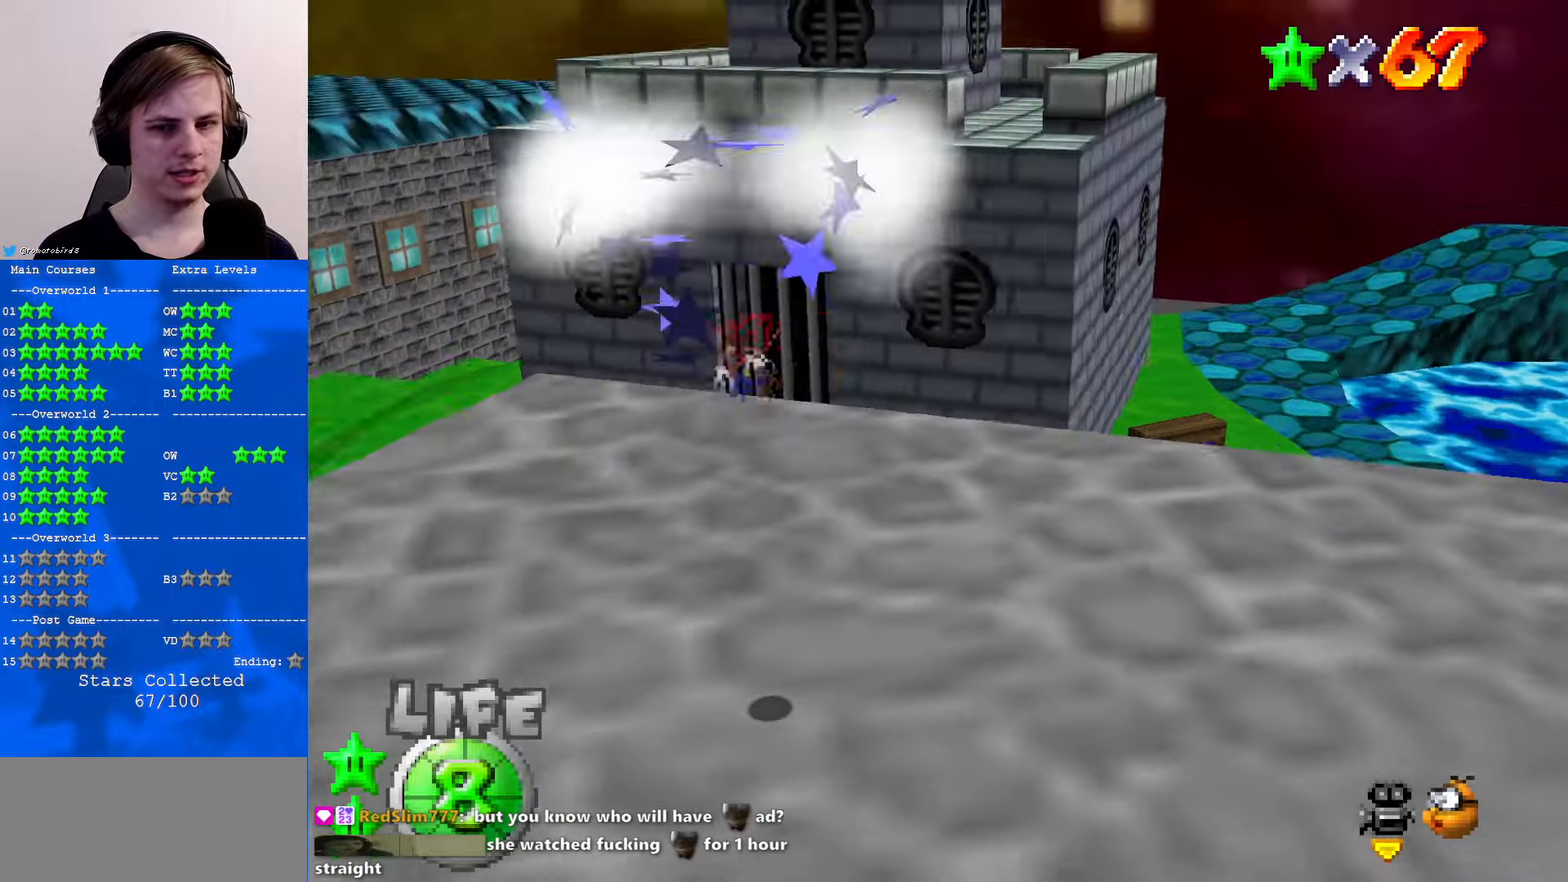
{"buttons": [], "left_stick": "right", "events": [[267, "left_stick", "right"]]}
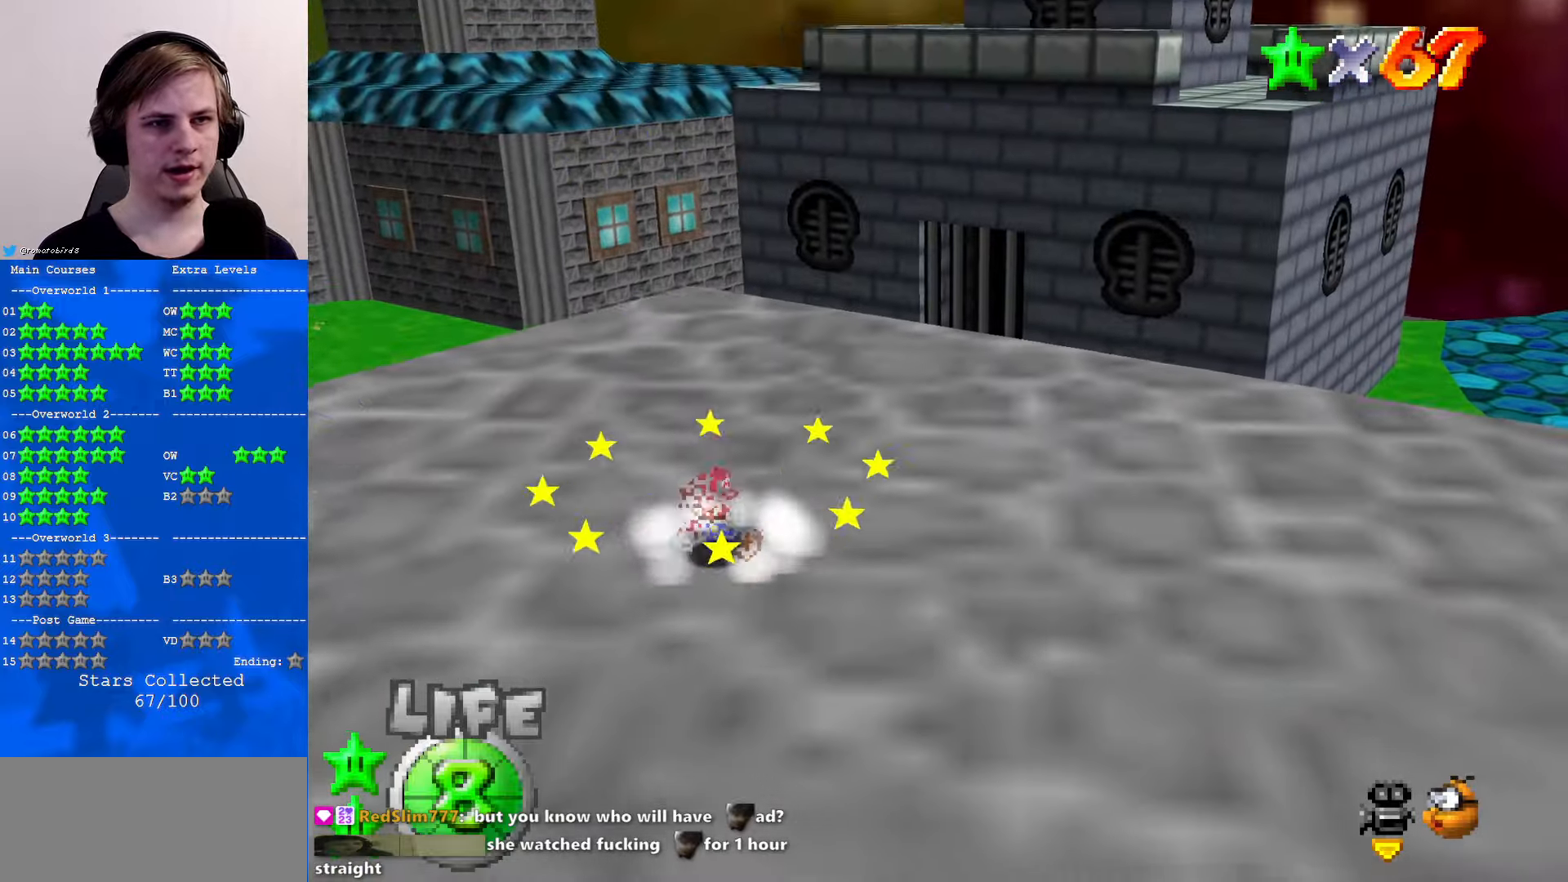
{"buttons": [], "left_stick": "up-left", "events": [[33, "left_stick", "up-right"], [233, "left_stick", "up"], [400, "left_stick", "up-left"]]}
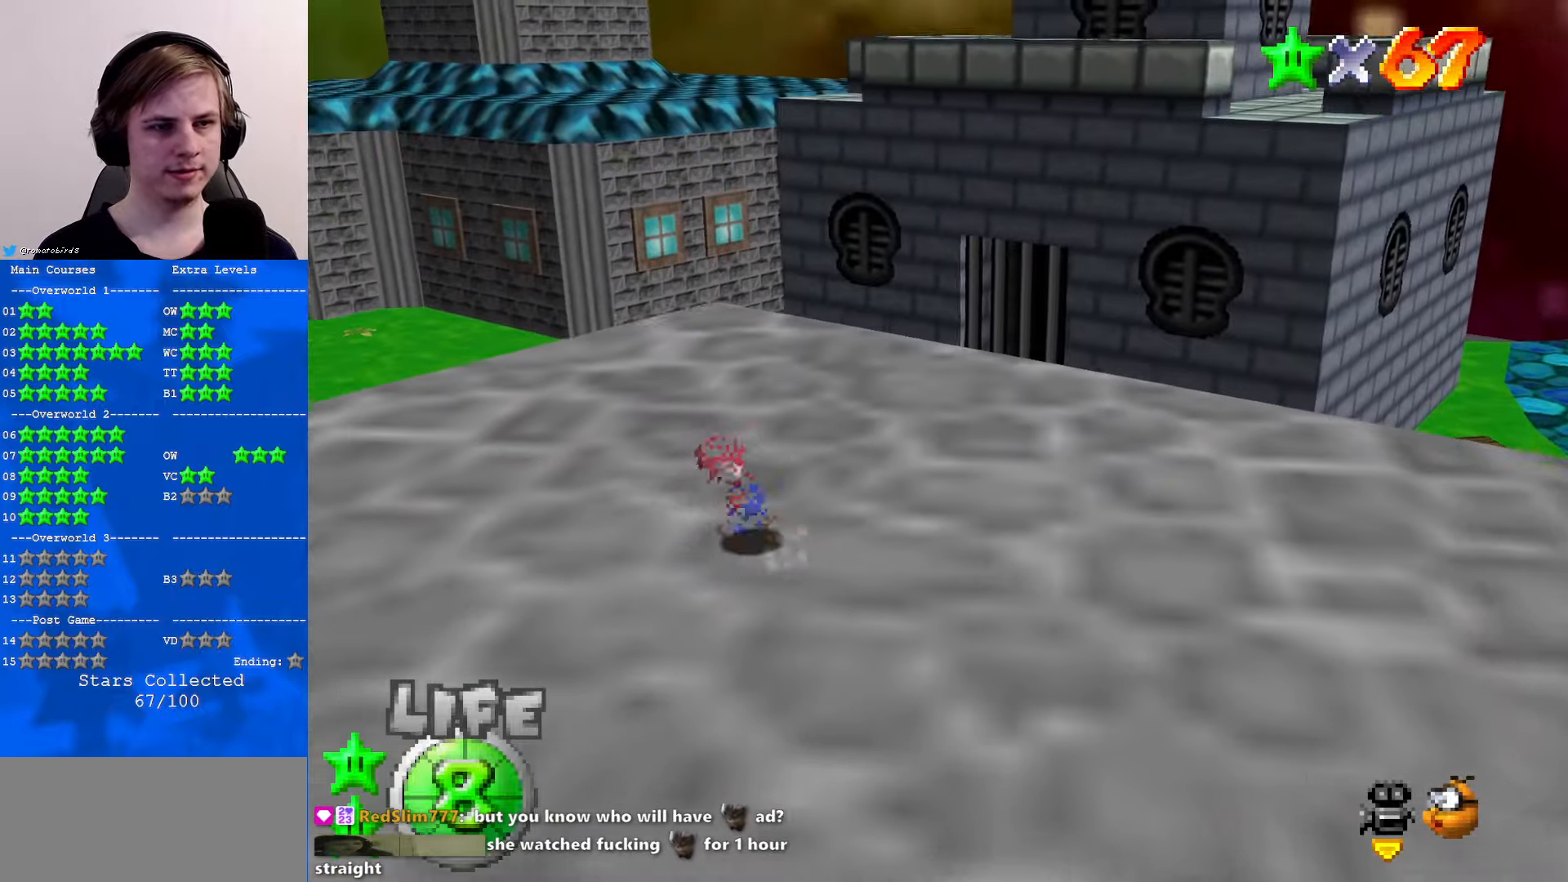
{"buttons": [], "left_stick": "up", "events": [[200, "left_stick", "up"]]}
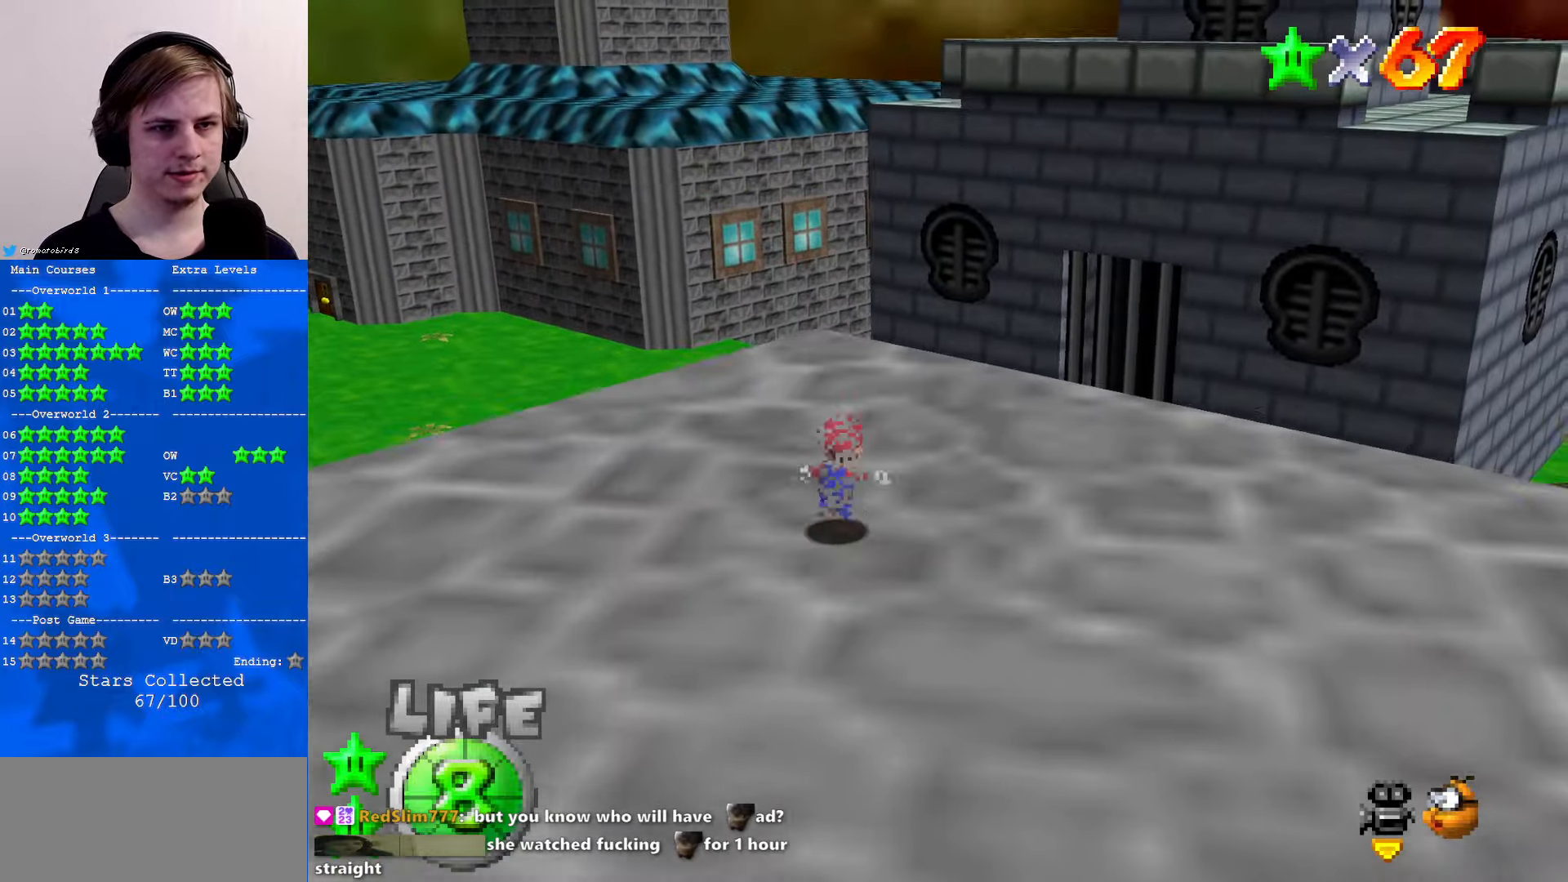
{"buttons": ["Z"], "left_stick": "up", "events": [[33, "Z", "down"], [100, "A", "down"], [233, "A", "up"]]}
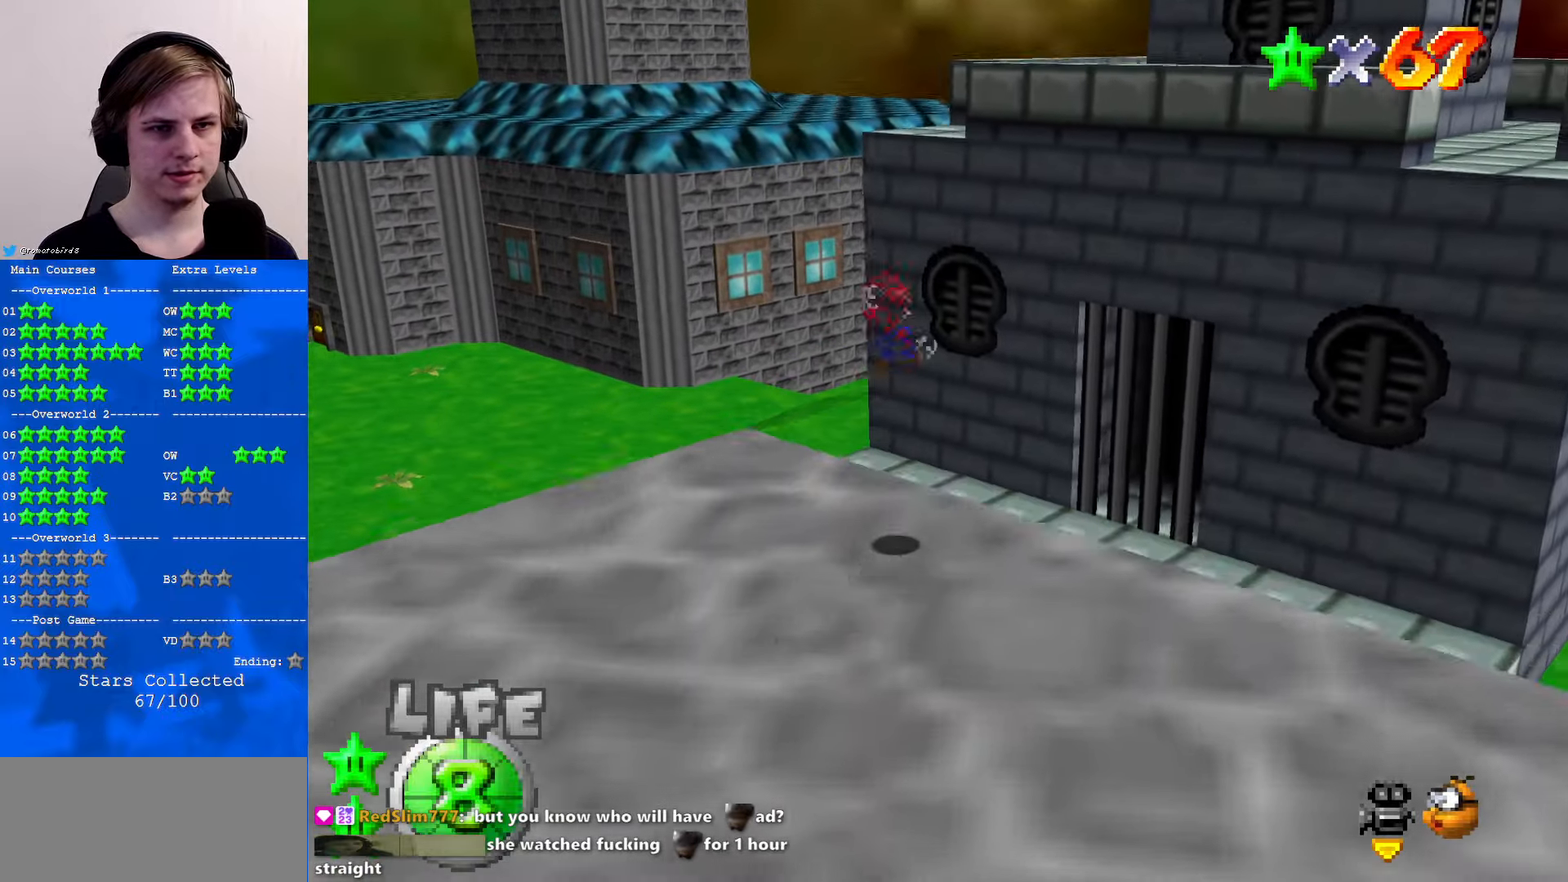
{"buttons": ["Z"], "left_stick": "up", "events": []}
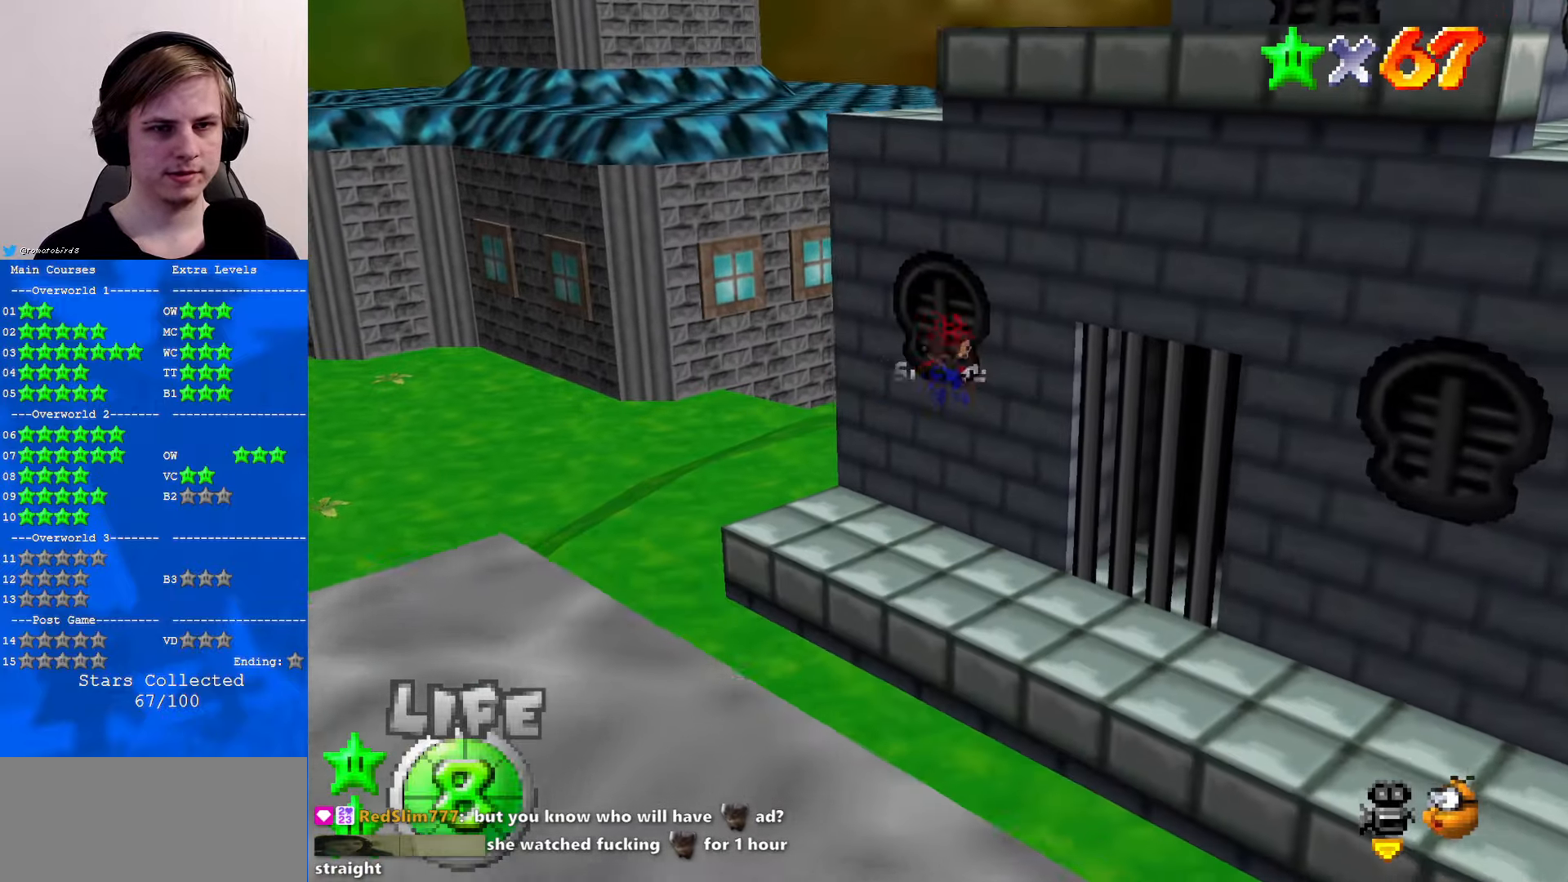
{"buttons": [], "left_stick": "up-left", "events": [[67, "C_DOWN", "down"], [67, "C_LEFT", "down"], [200, "C_DOWN", "up"], [233, "C_LEFT", "up"], [233, "left_stick", "up-left"], [300, "Z", "up"]]}
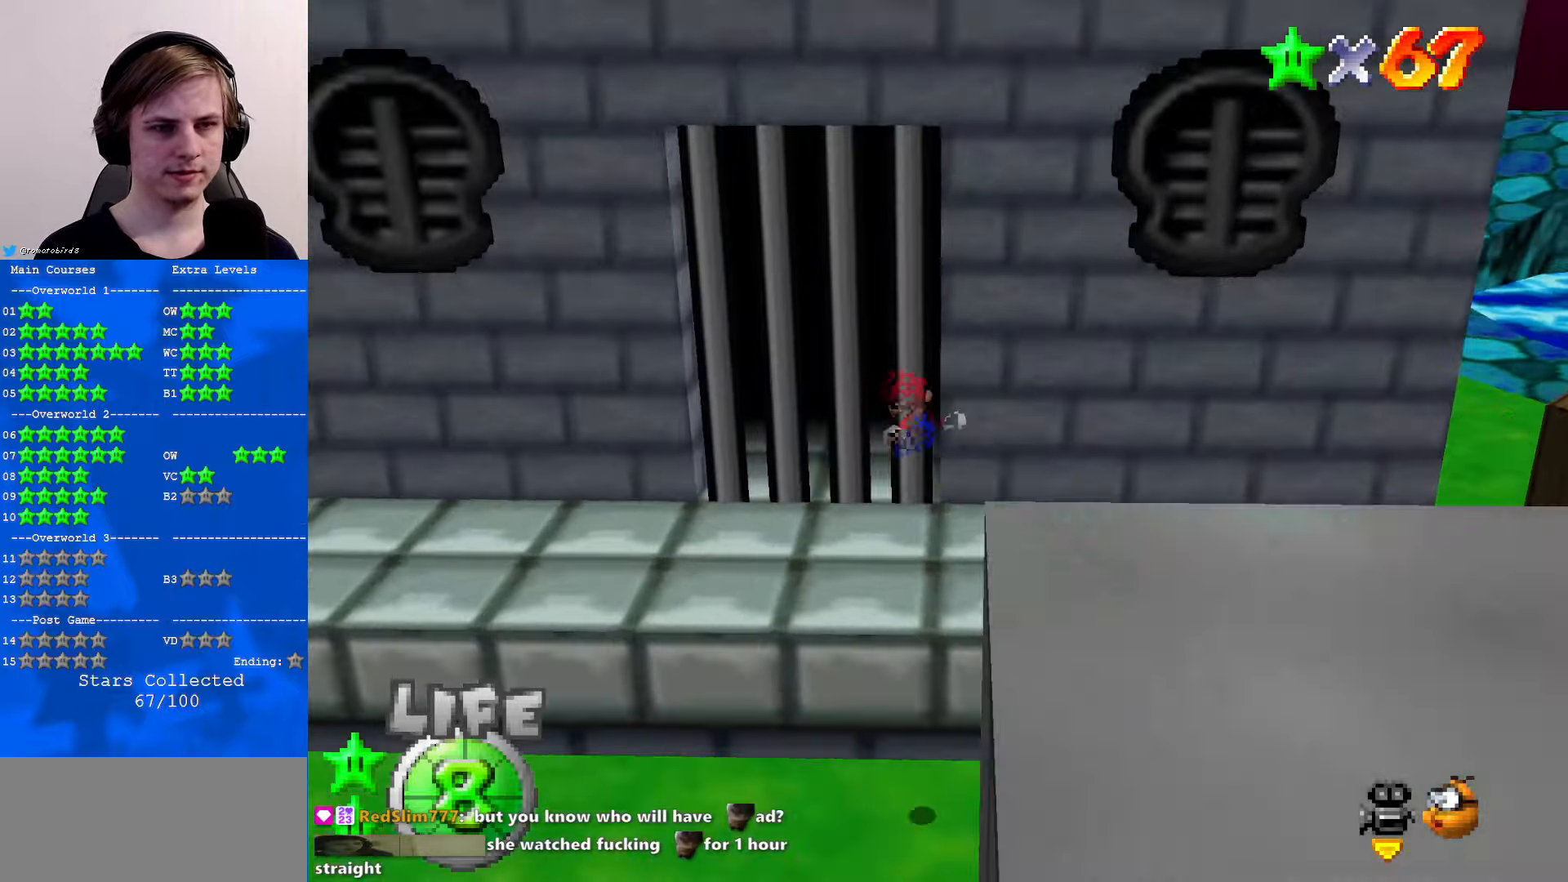
{"buttons": ["B"], "left_stick": "up", "events": [[367, "left_stick", "up"], [433, "B", "down"]]}
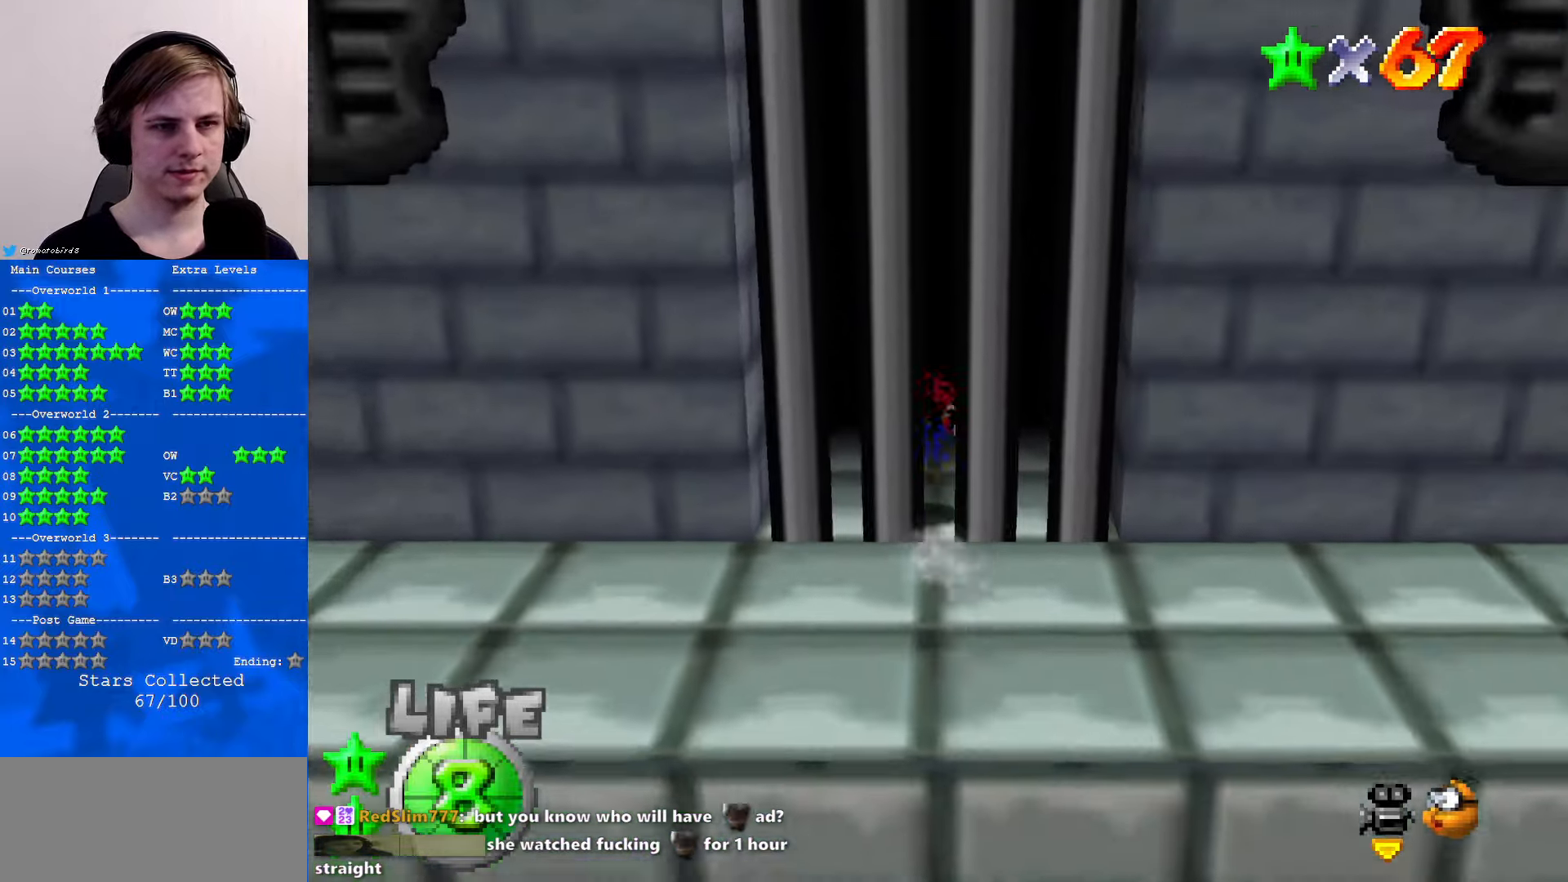
{"buttons": [], "left_stick": "center", "events": [[33, "B", "up"], [100, "left_stick", "center"]]}
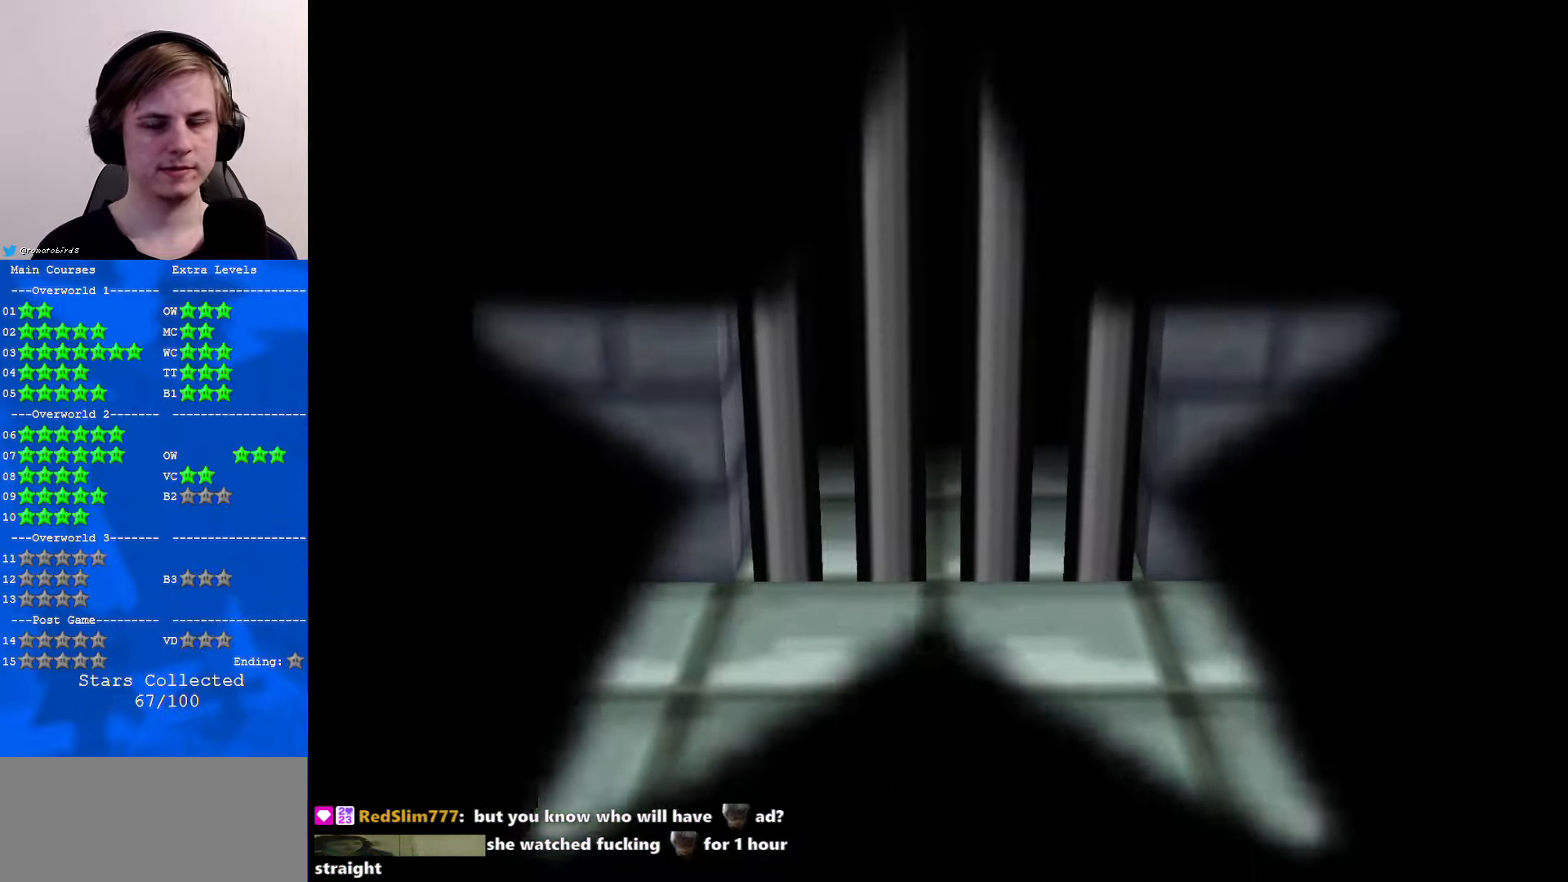
{"buttons": [], "left_stick": "center", "events": []}
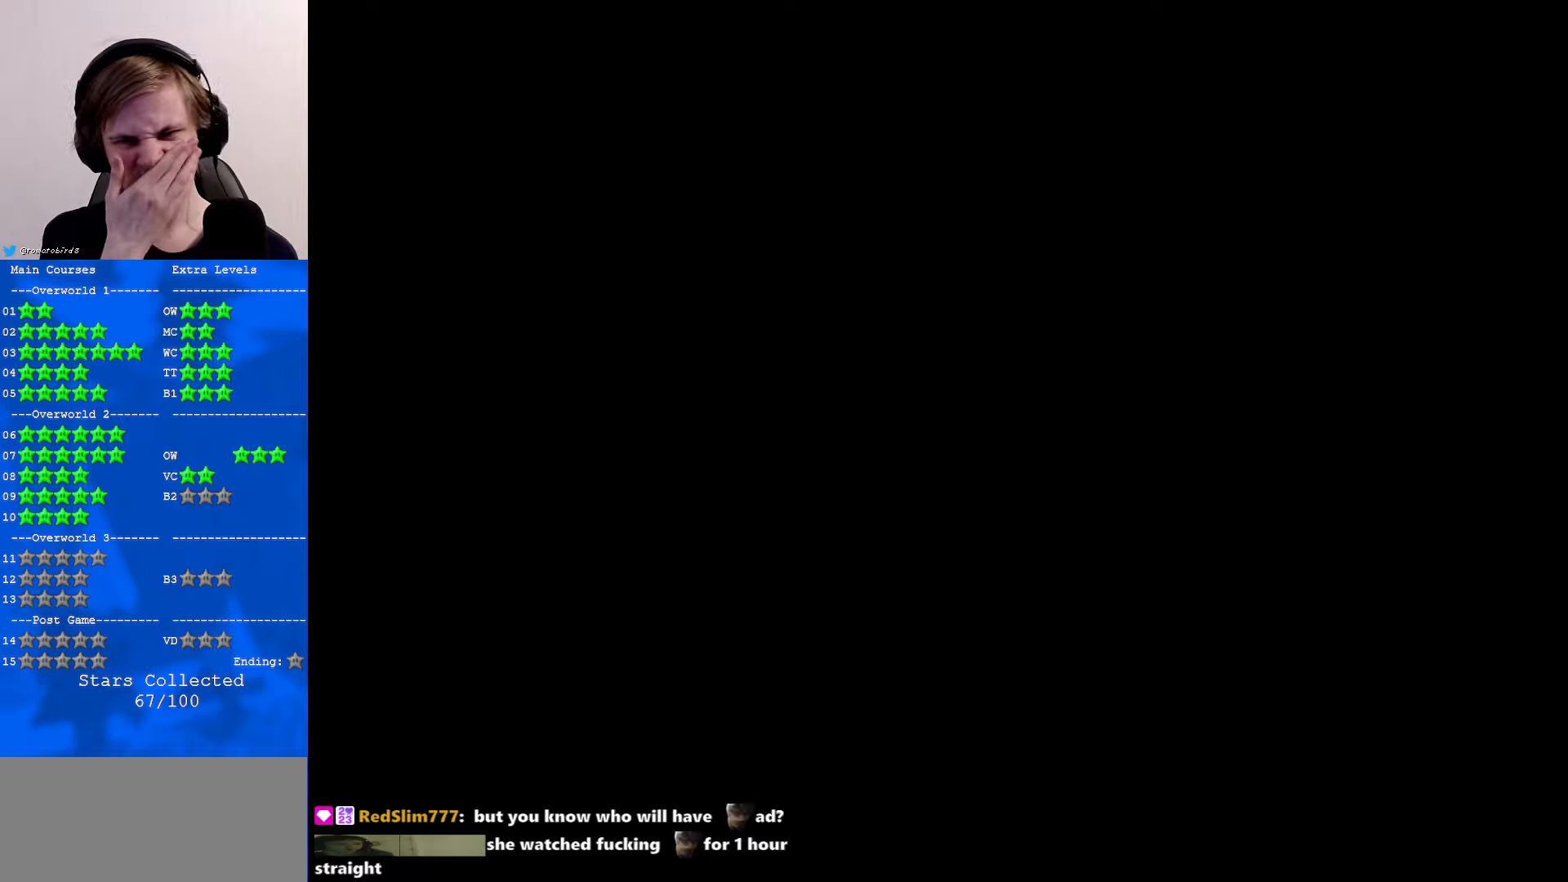
{"buttons": [], "left_stick": "center", "events": []}
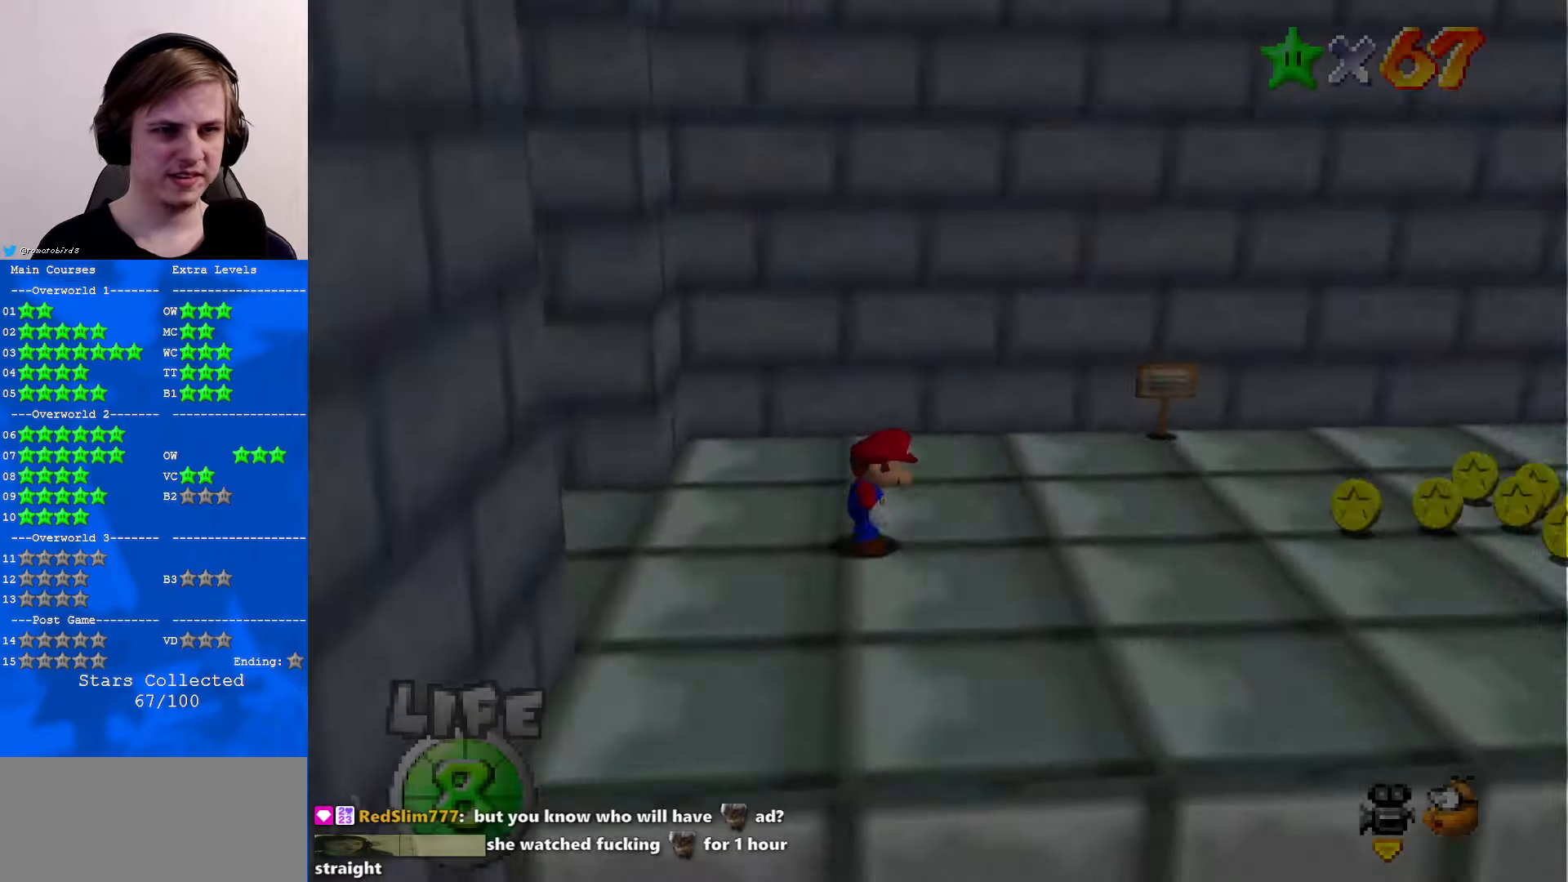
{"buttons": [], "left_stick": "up-right", "events": [[367, "C_LEFT", "down"], [467, "C_LEFT", "up"], [500, "left_stick", "up-right"]]}
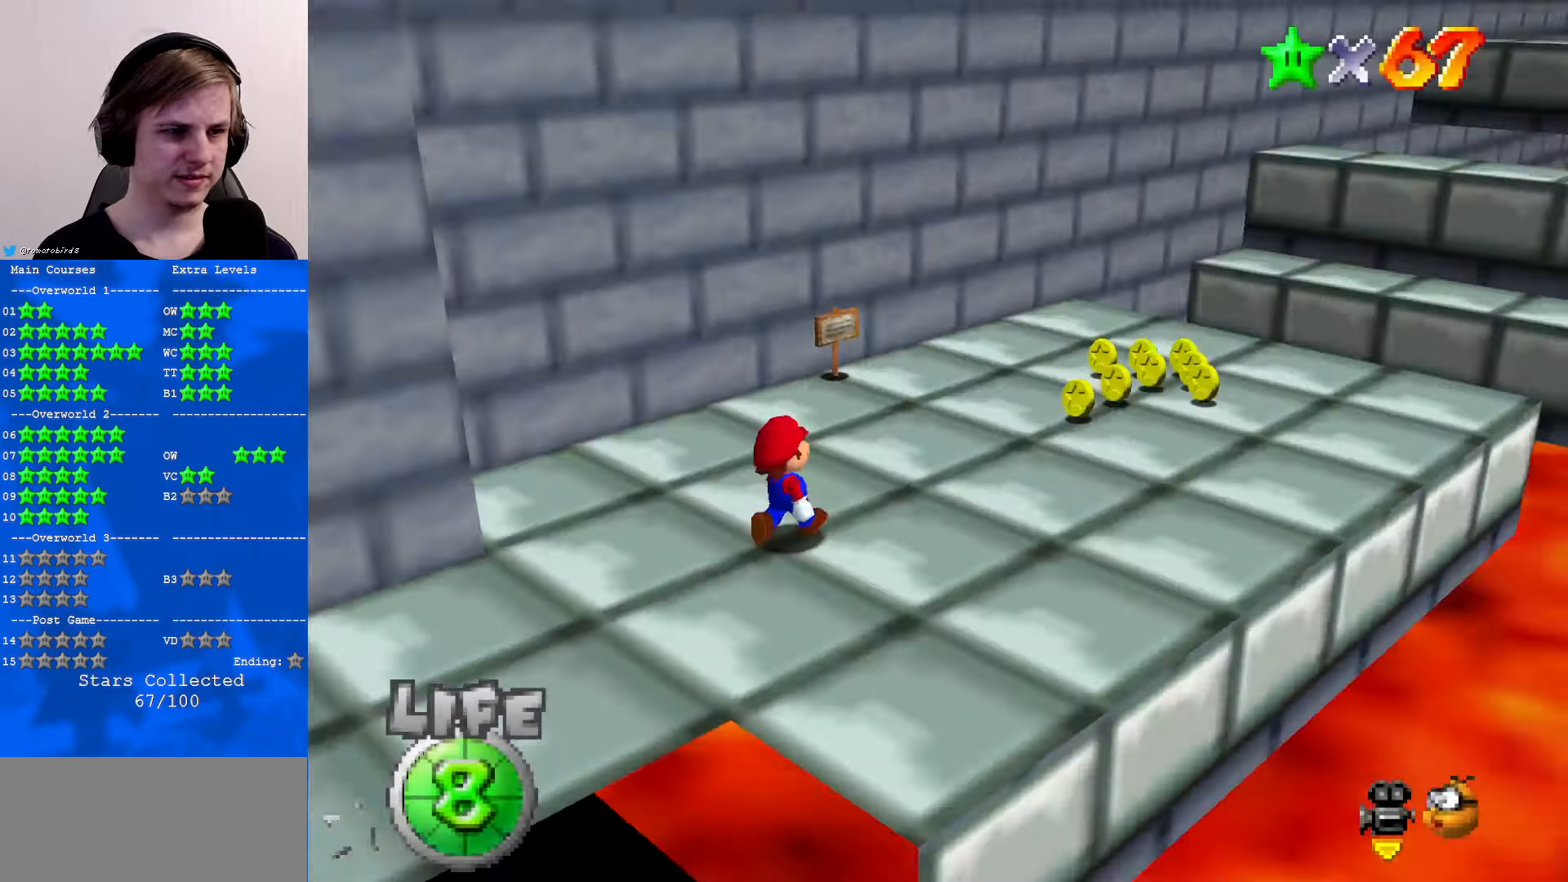
{"buttons": ["C_LEFT"], "left_stick": "up", "events": [[34, "C_LEFT", "down"], [67, "C_DOWN", "down"], [134, "C_LEFT", "up"], [167, "C_DOWN", "up"], [167, "left_stick", "up"], [500, "C_LEFT", "down"]]}
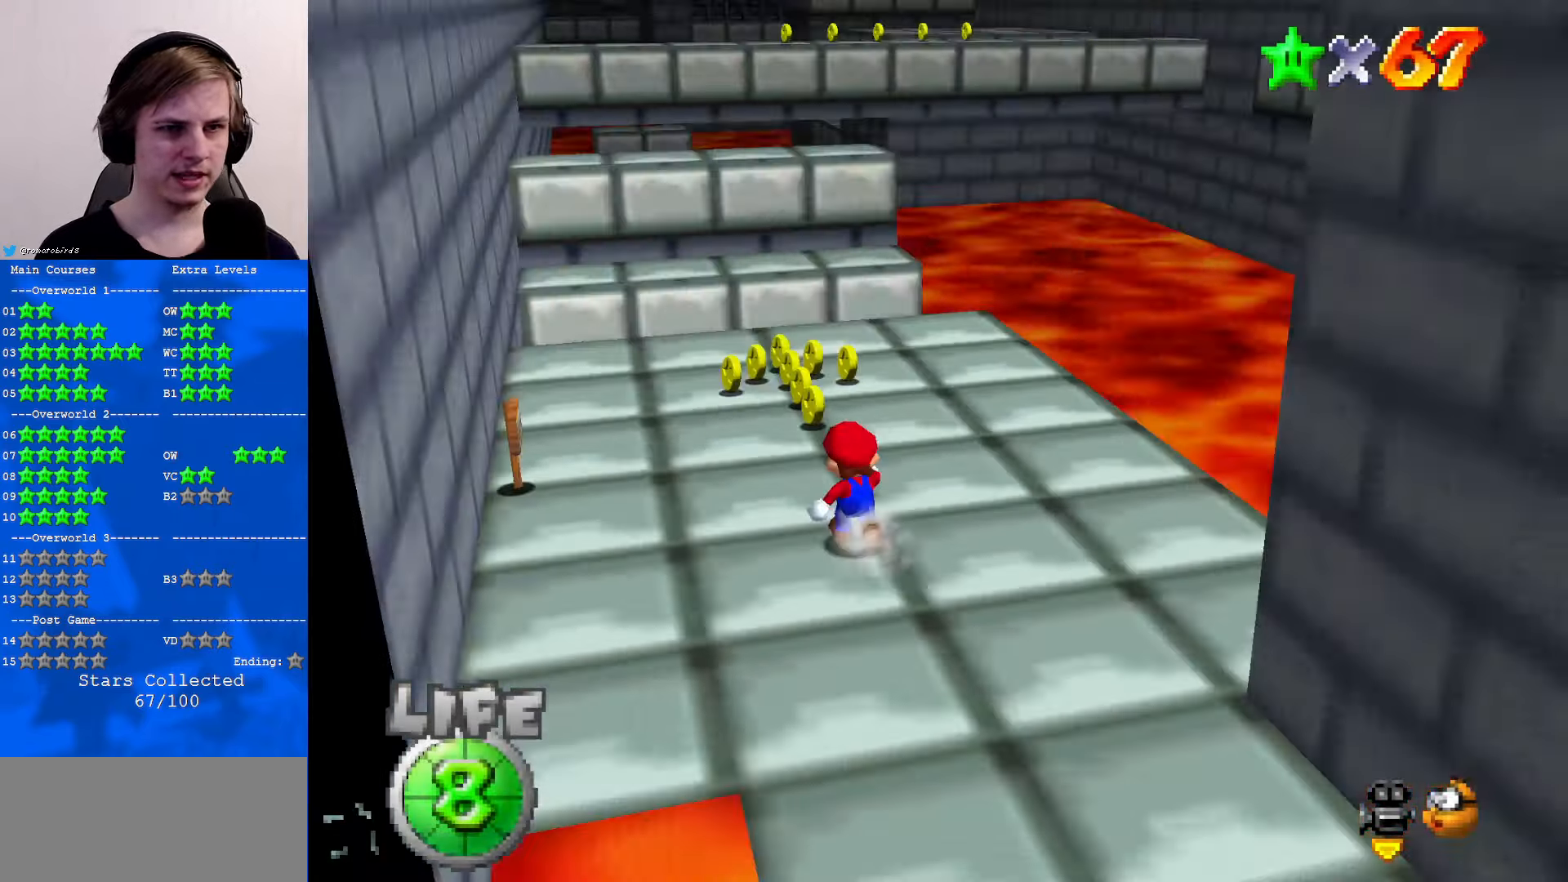
{"buttons": [], "left_stick": "up-left", "events": [[34, "C_DOWN", "down"], [100, "C_DOWN", "up"], [100, "C_LEFT", "up"], [234, "C_LEFT", "down"], [267, "C_DOWN", "down"], [267, "left_stick", "up-left"], [300, "C_LEFT", "up"], [334, "C_DOWN", "up"]]}
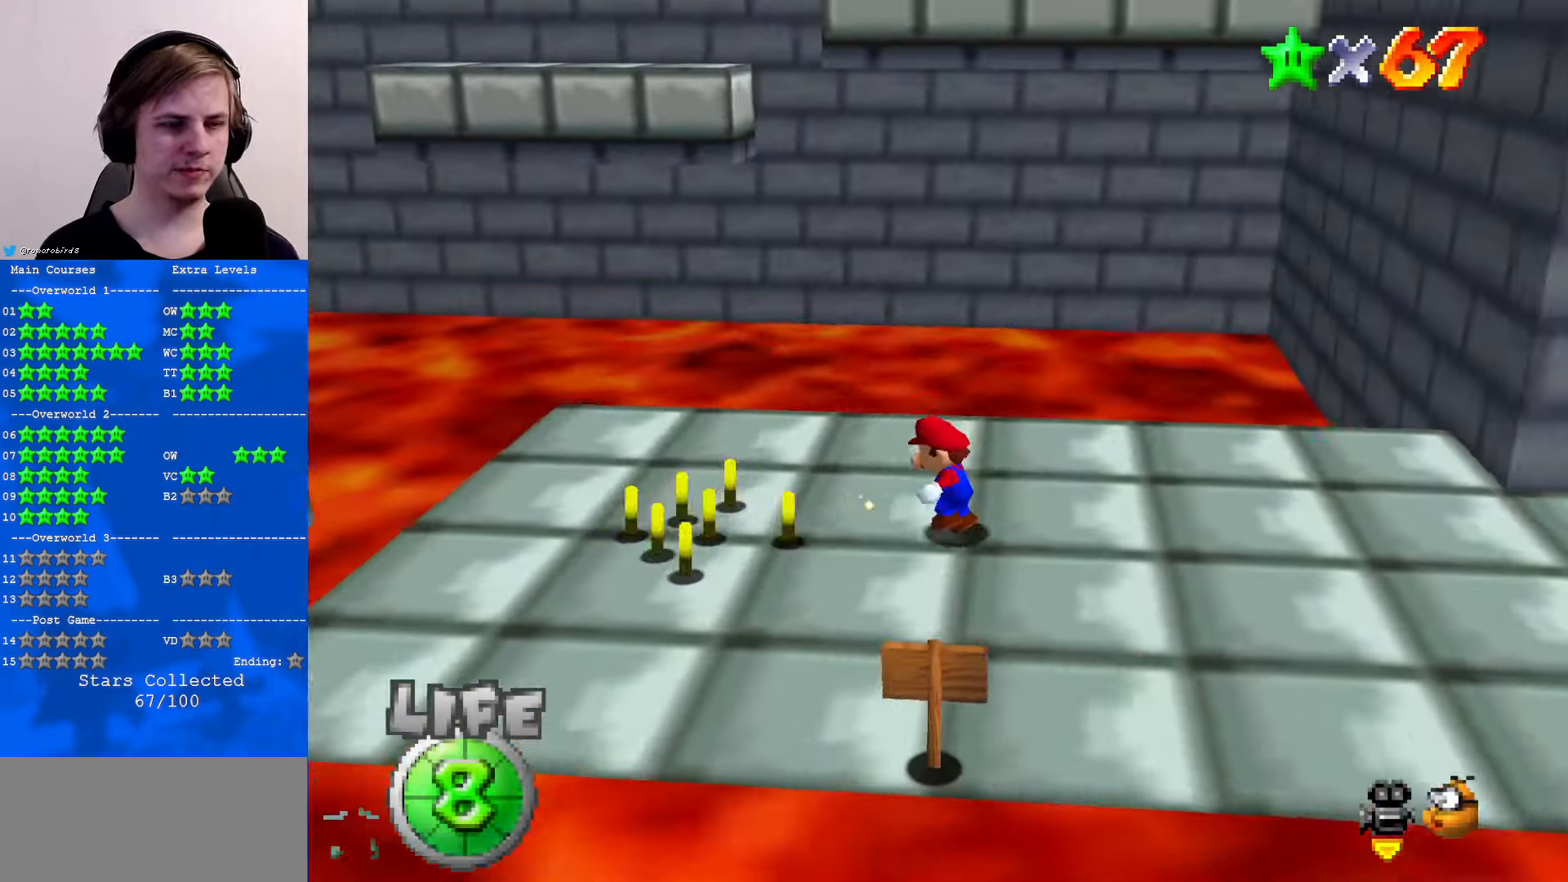
{"buttons": [], "left_stick": "center", "events": [[34, "left_stick", "left"], [334, "left_stick", "center"]]}